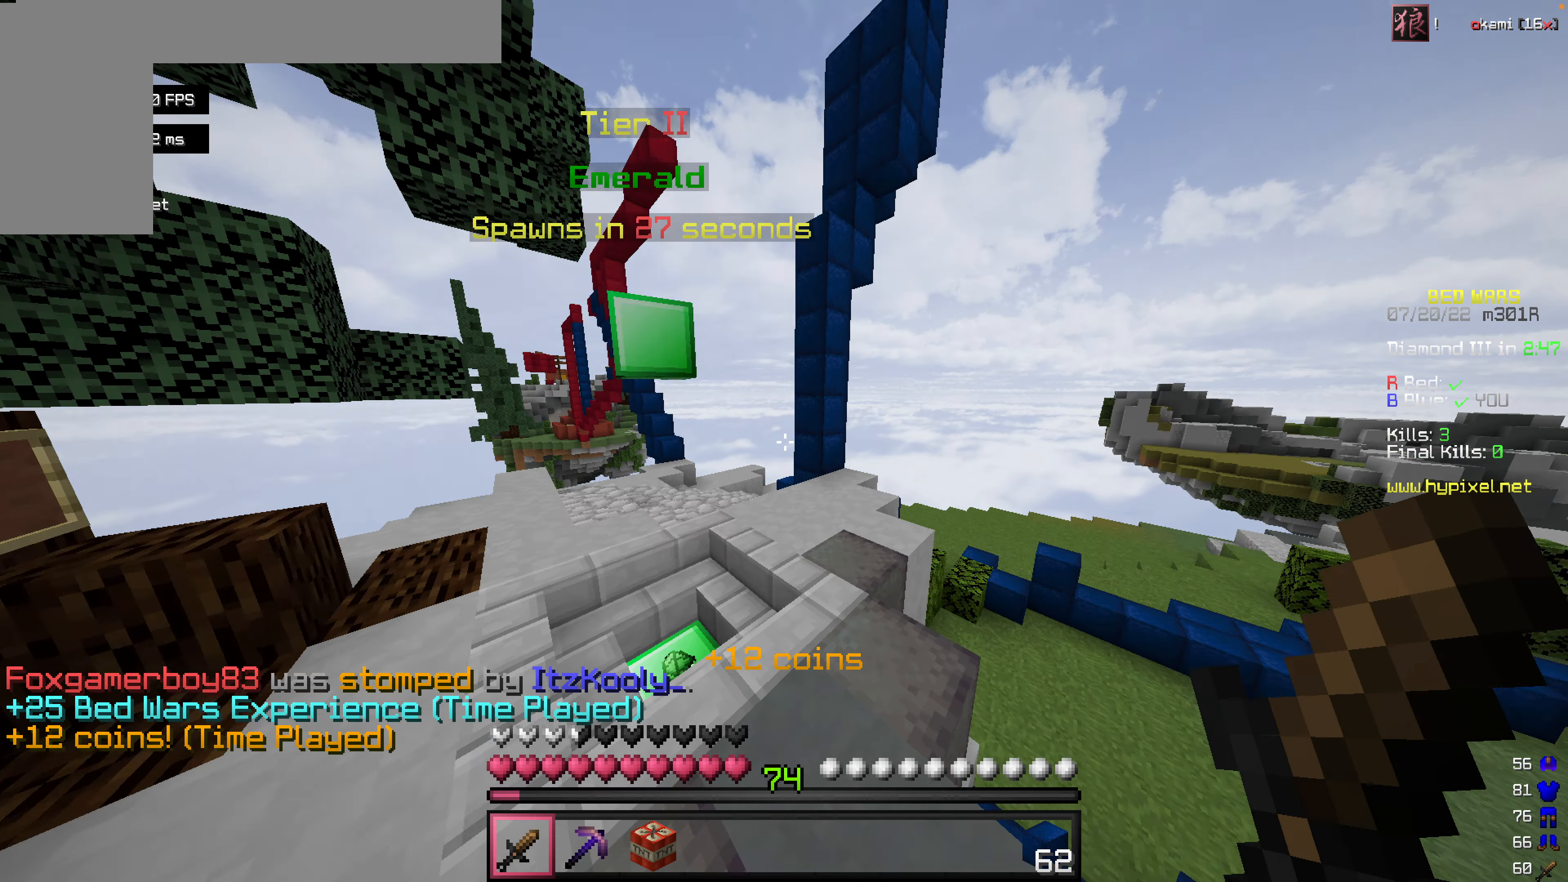
Gameplay with keyboard and mouse; each line is a JSON object with the keys and mouse buttons held at the frame after it. "events" lists presses ("down") and releases ("up") of "a", "d", "s", "space", "w", "mouse_left" and "mouse_right" between this image and that frame as [ms after this image, input, new state], when the widget could be followed in between. "mouse_left", "mouse_right" = the "left", "right" buttons of the "mouse" list. No other keys are recorded. Fast repeated clicks can show as one long hold. Mouse movement is not recorded.
{"keys": ["space", "w"], "mouse": [], "events": []}
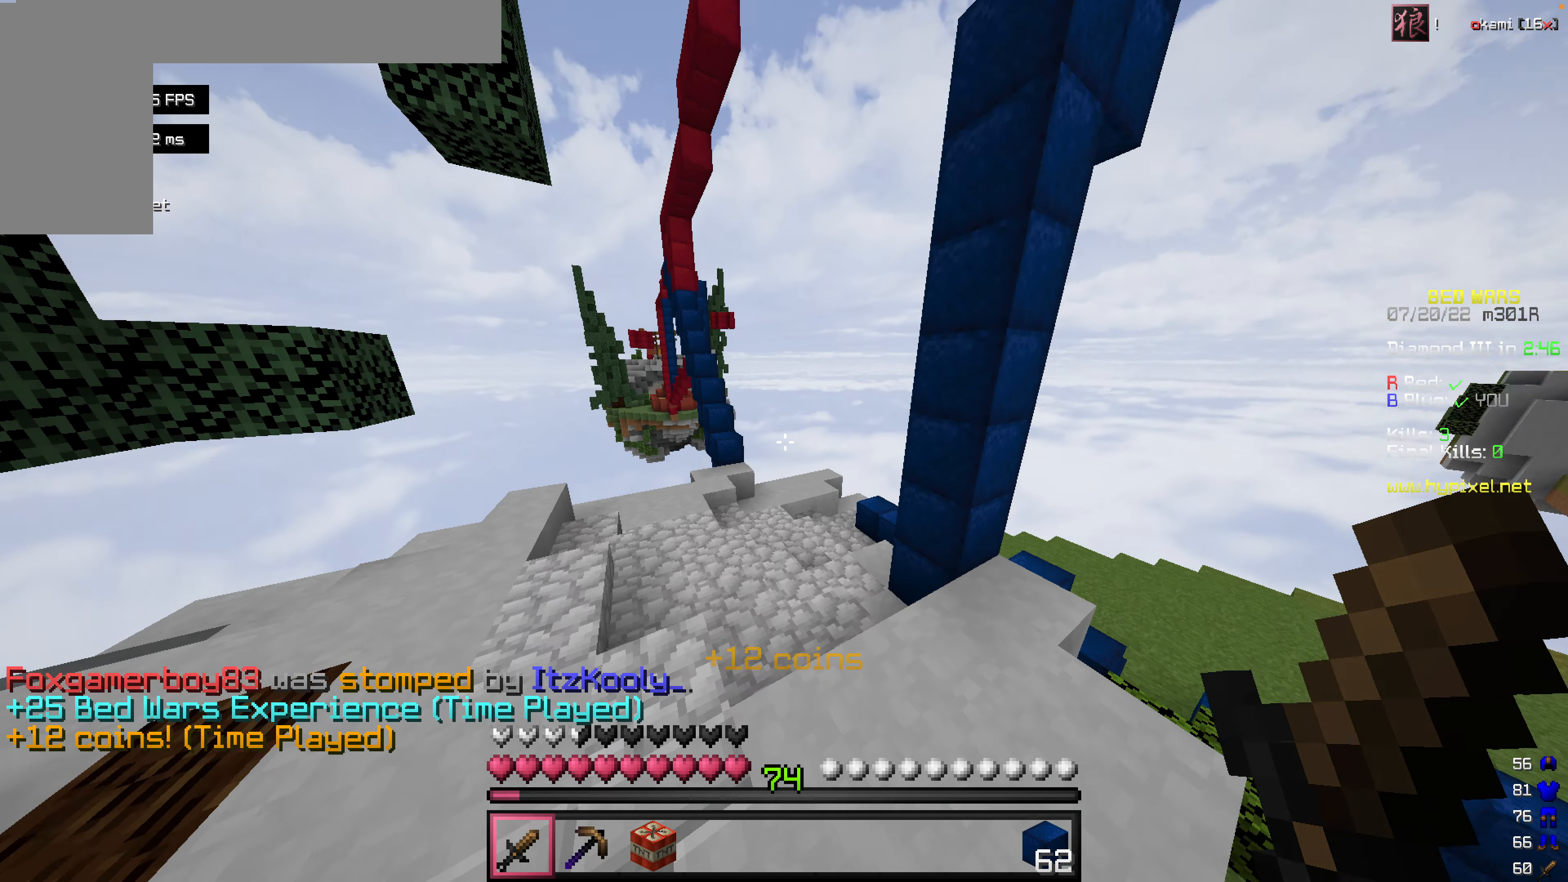
{"keys": ["space", "w"], "mouse": [], "events": []}
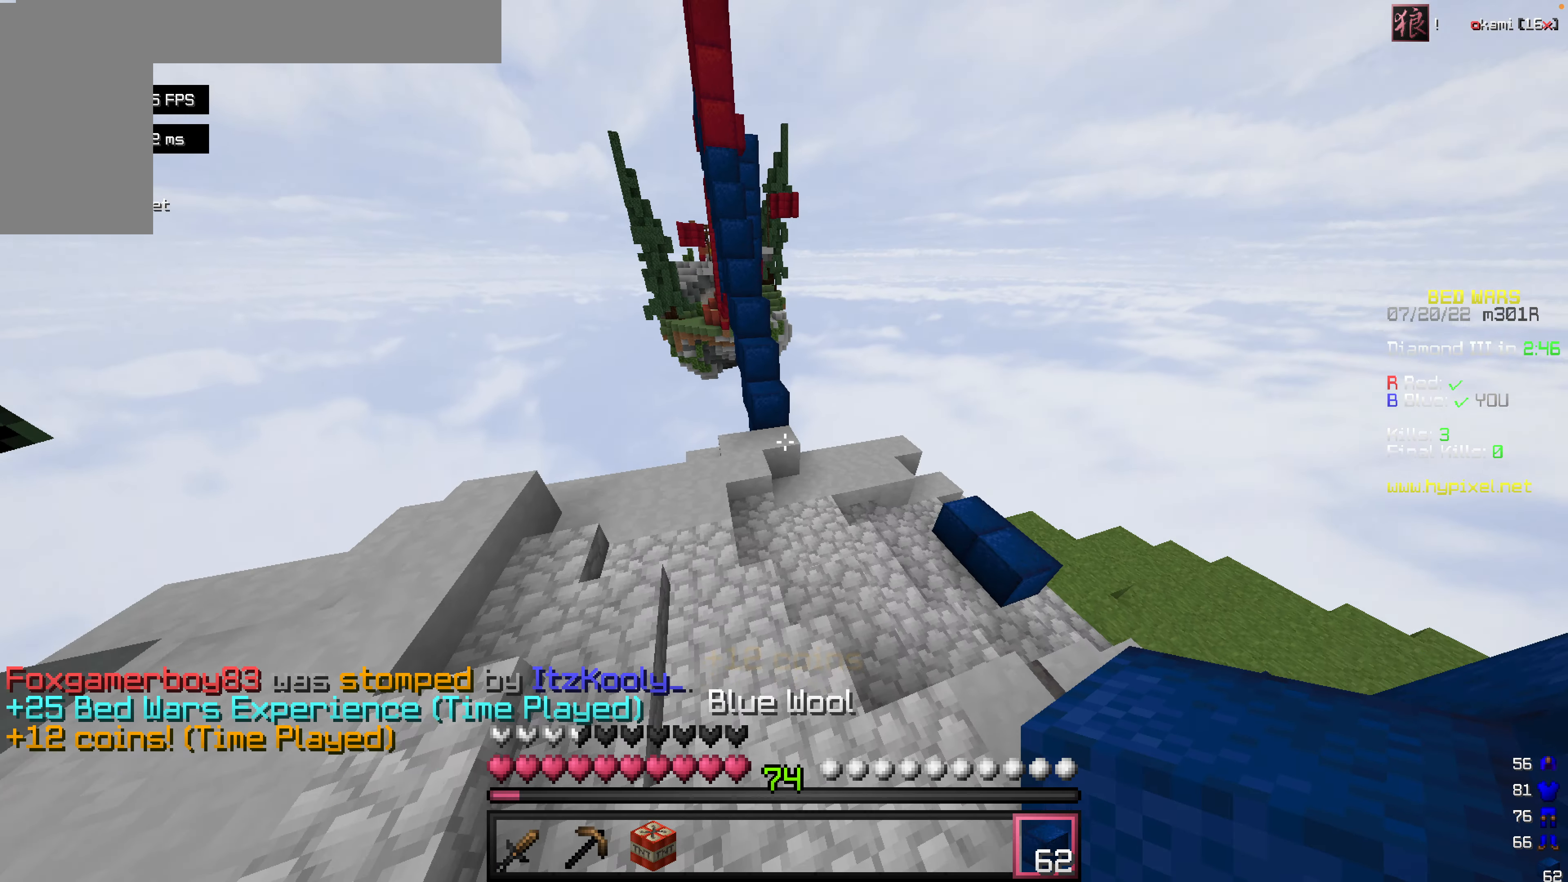
{"keys": ["space", "w"], "mouse": [], "events": [[219, "space", "up"], [457, "space", "down"]]}
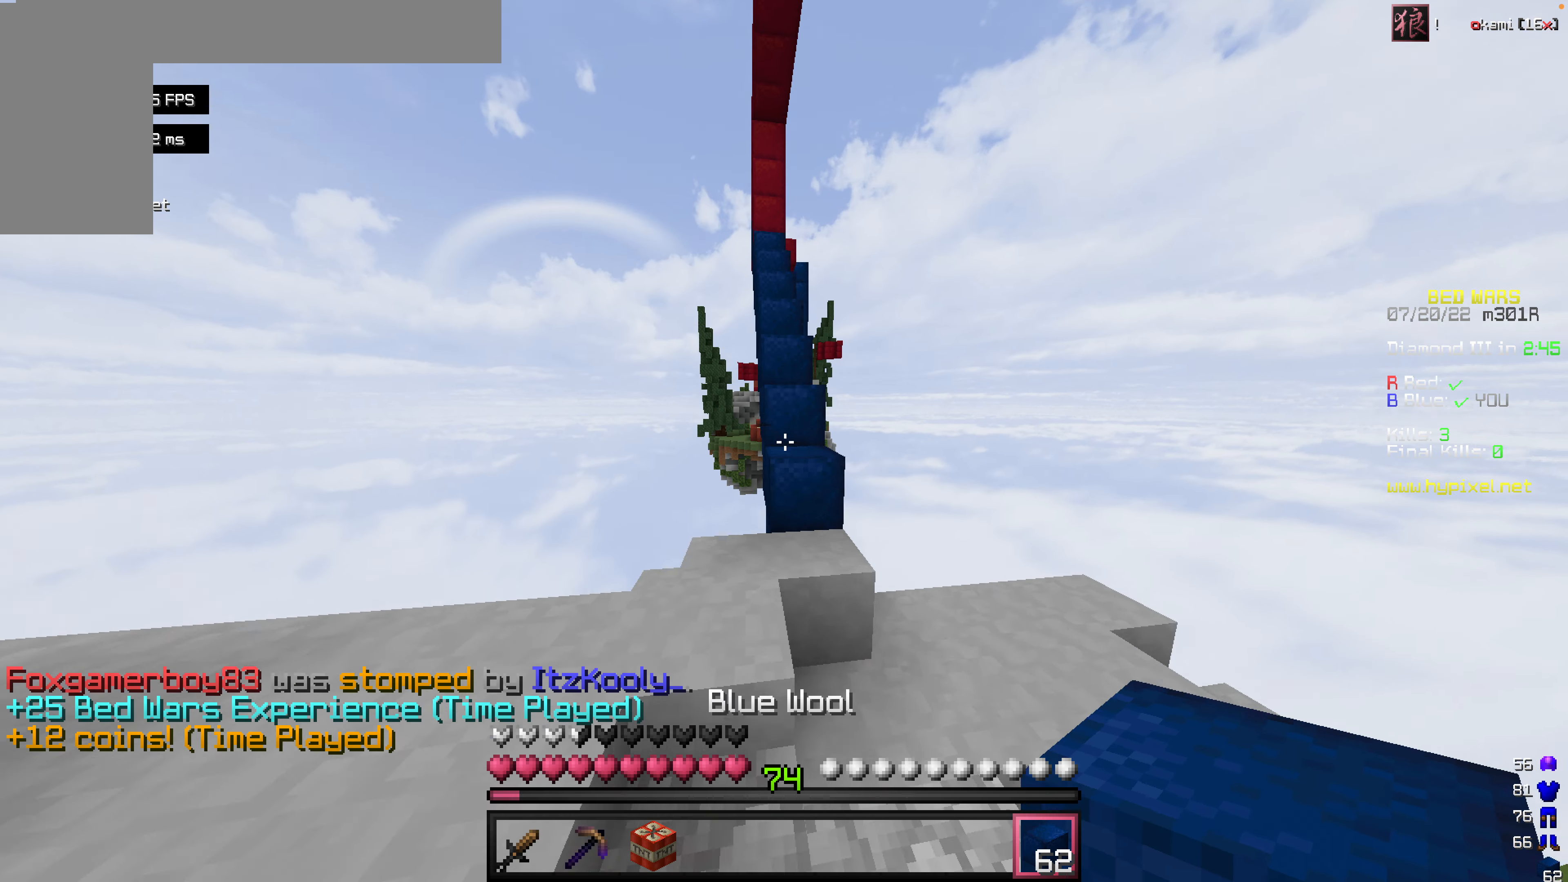
{"keys": ["space", "w"], "mouse": [], "events": []}
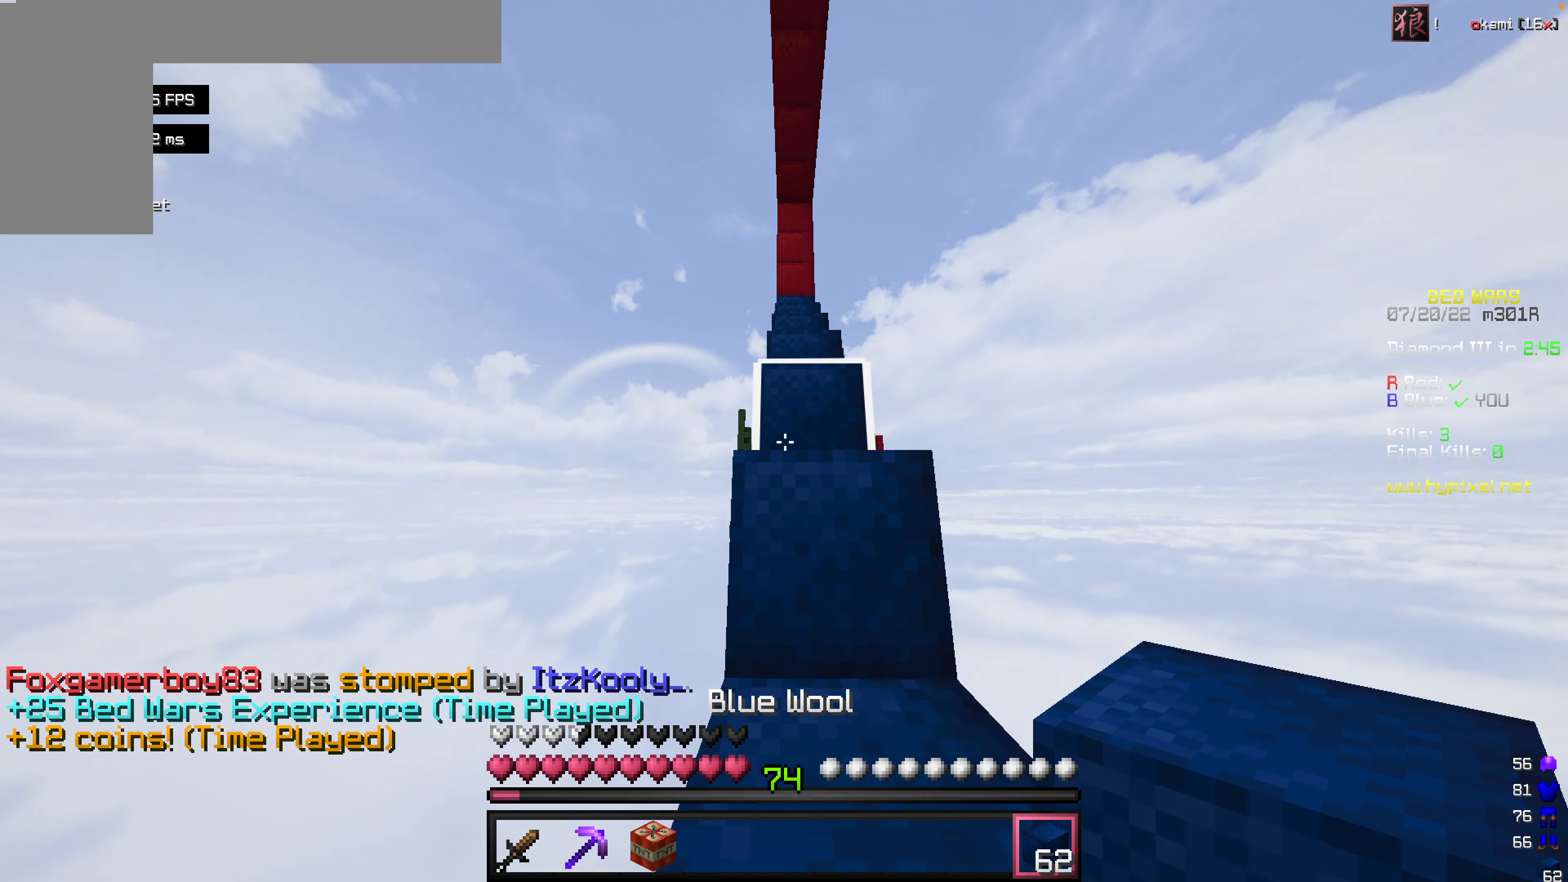
{"keys": ["space", "w"], "mouse": [], "events": []}
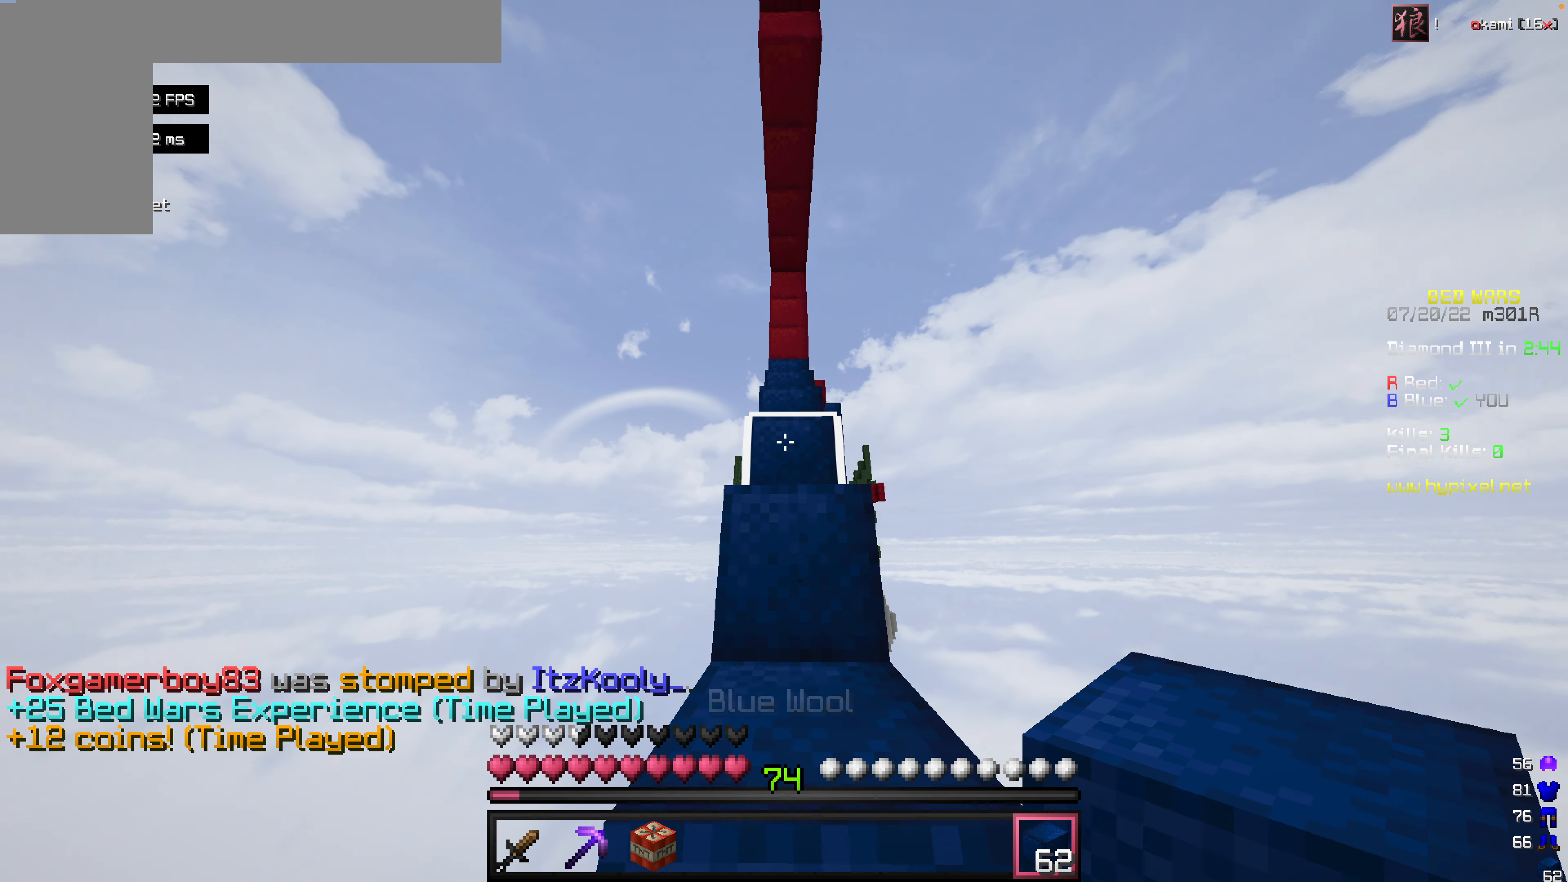
{"keys": ["space", "w"], "mouse": [], "events": []}
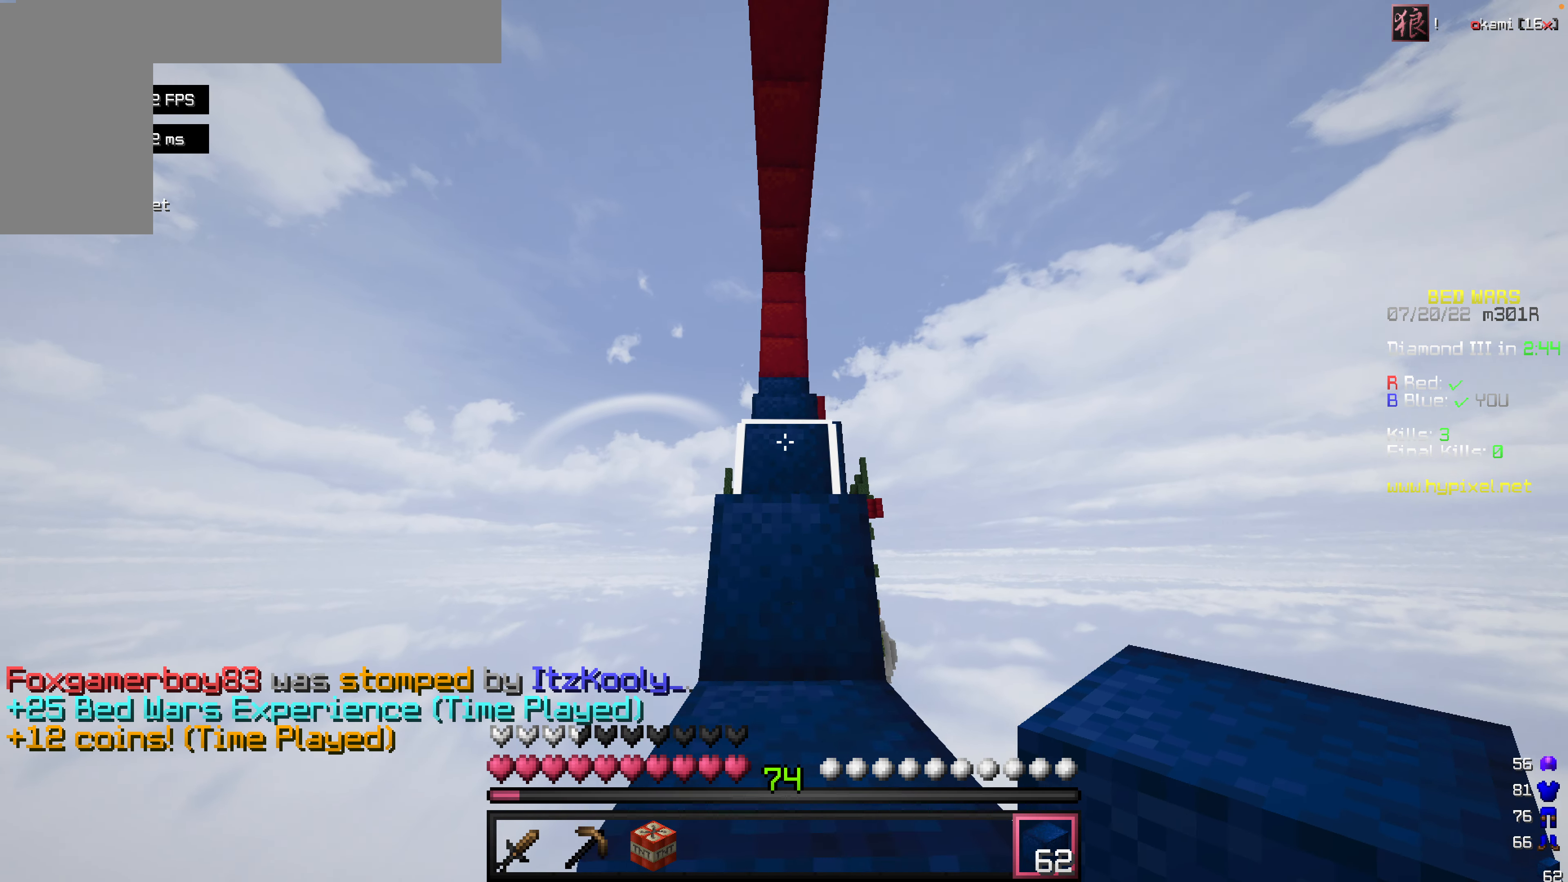
{"keys": ["space", "w"], "mouse": [], "events": []}
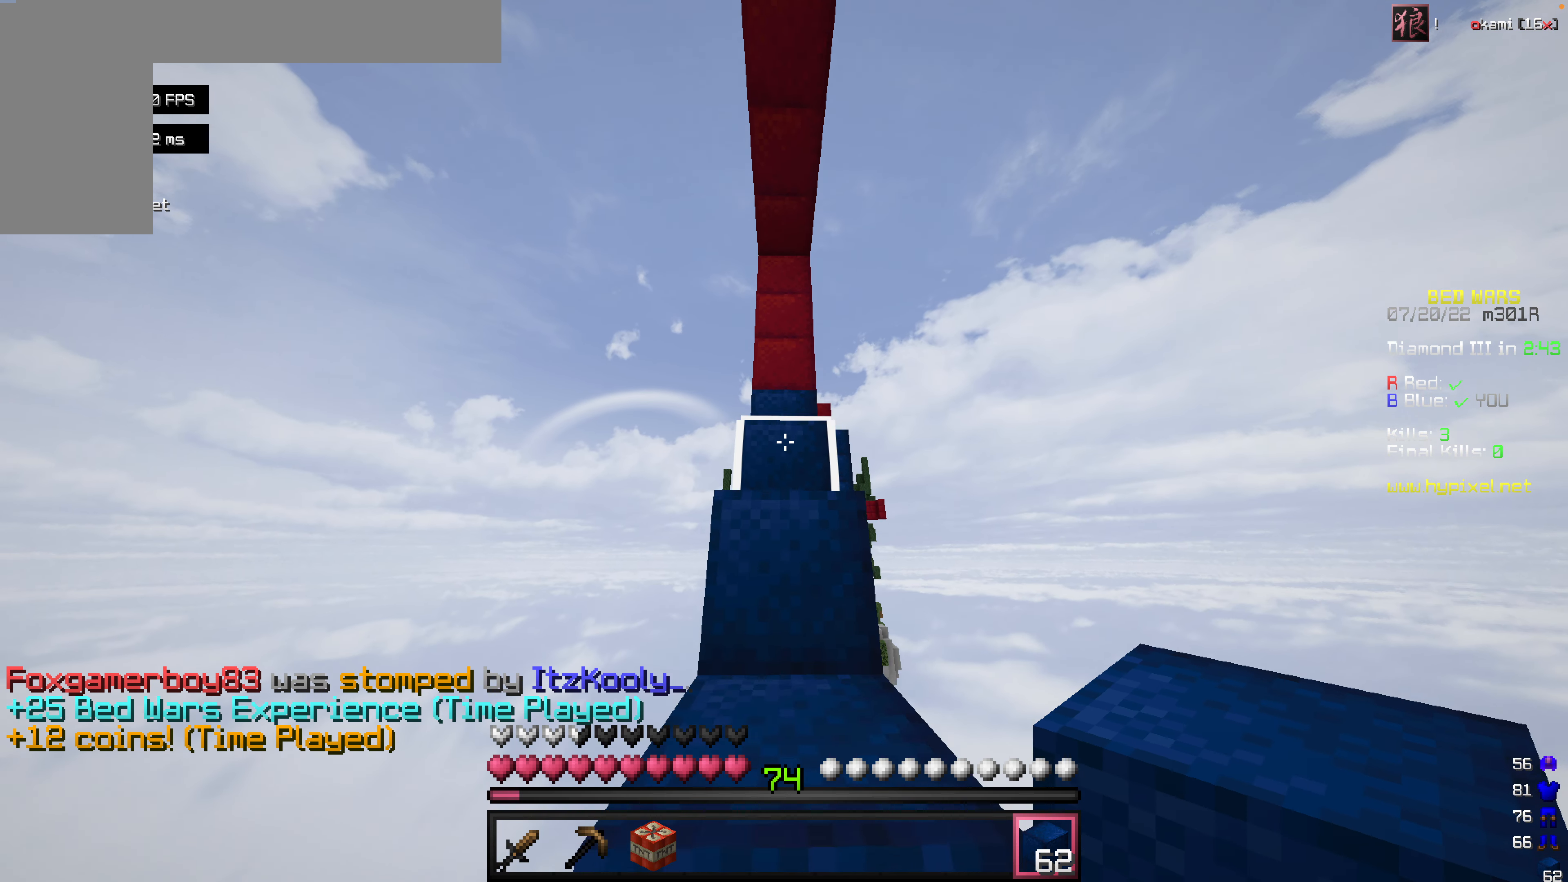
{"keys": ["space", "w"], "mouse": [], "events": []}
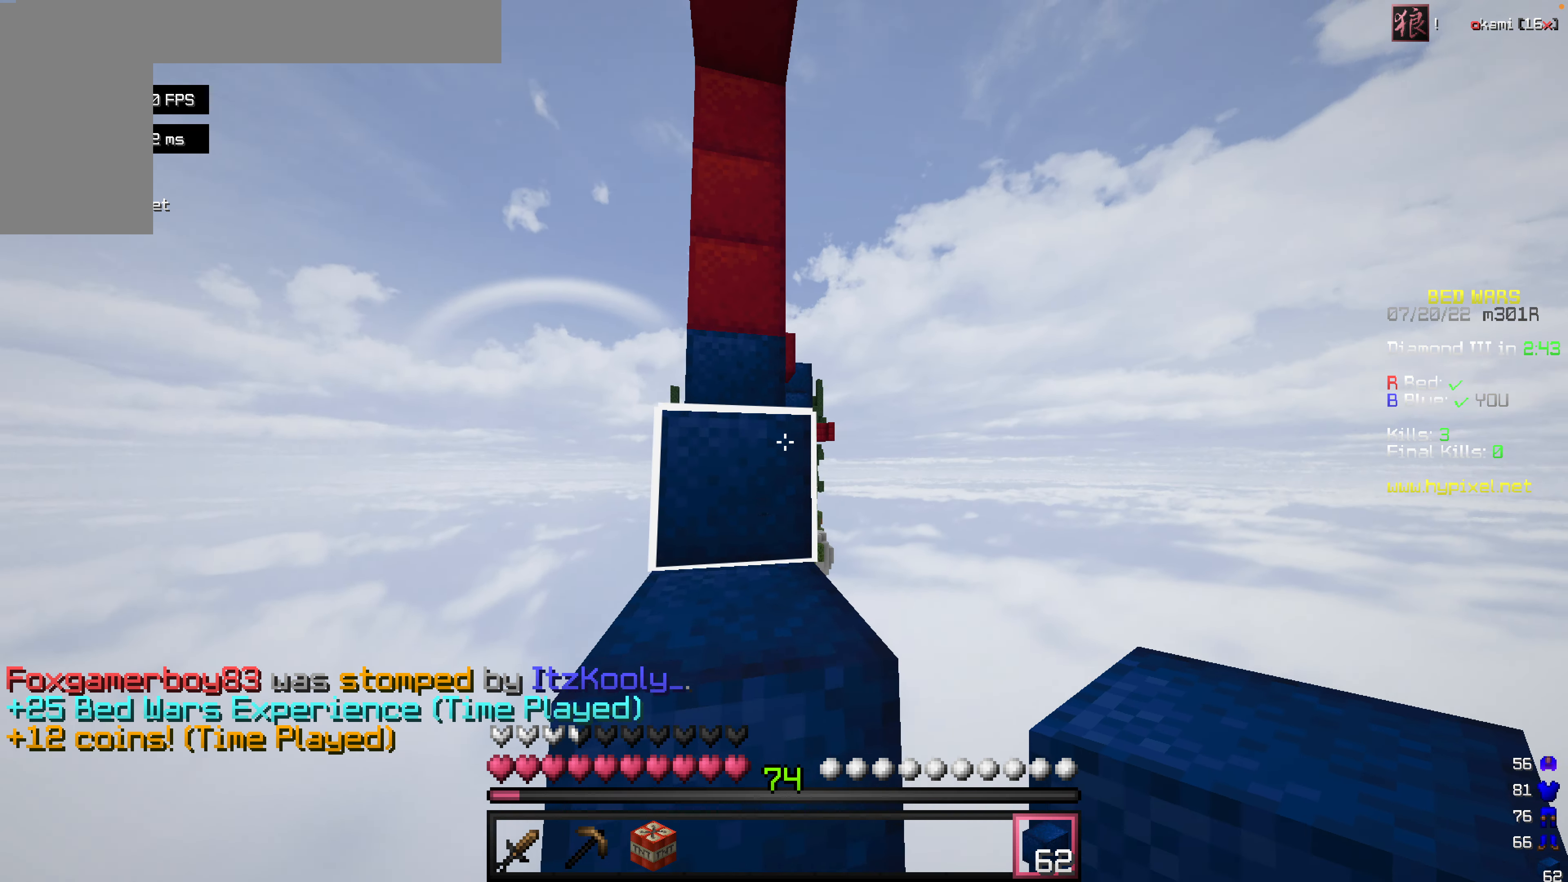
{"keys": ["space", "w"], "mouse": [], "events": []}
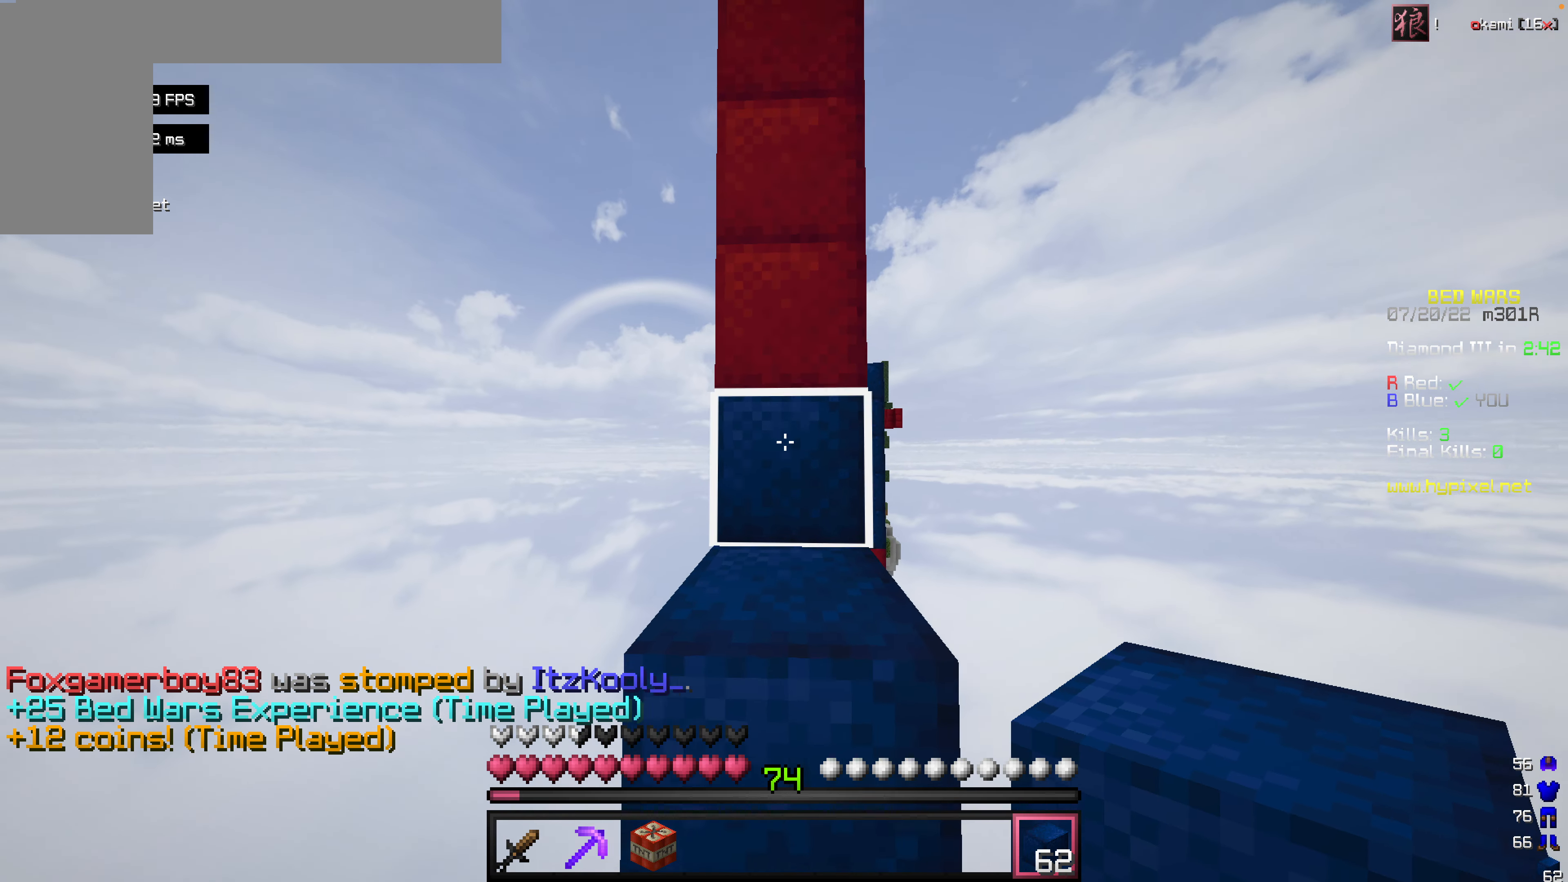
{"keys": [], "mouse": [], "events": [[437, "space", "up"], [437, "w", "up"]]}
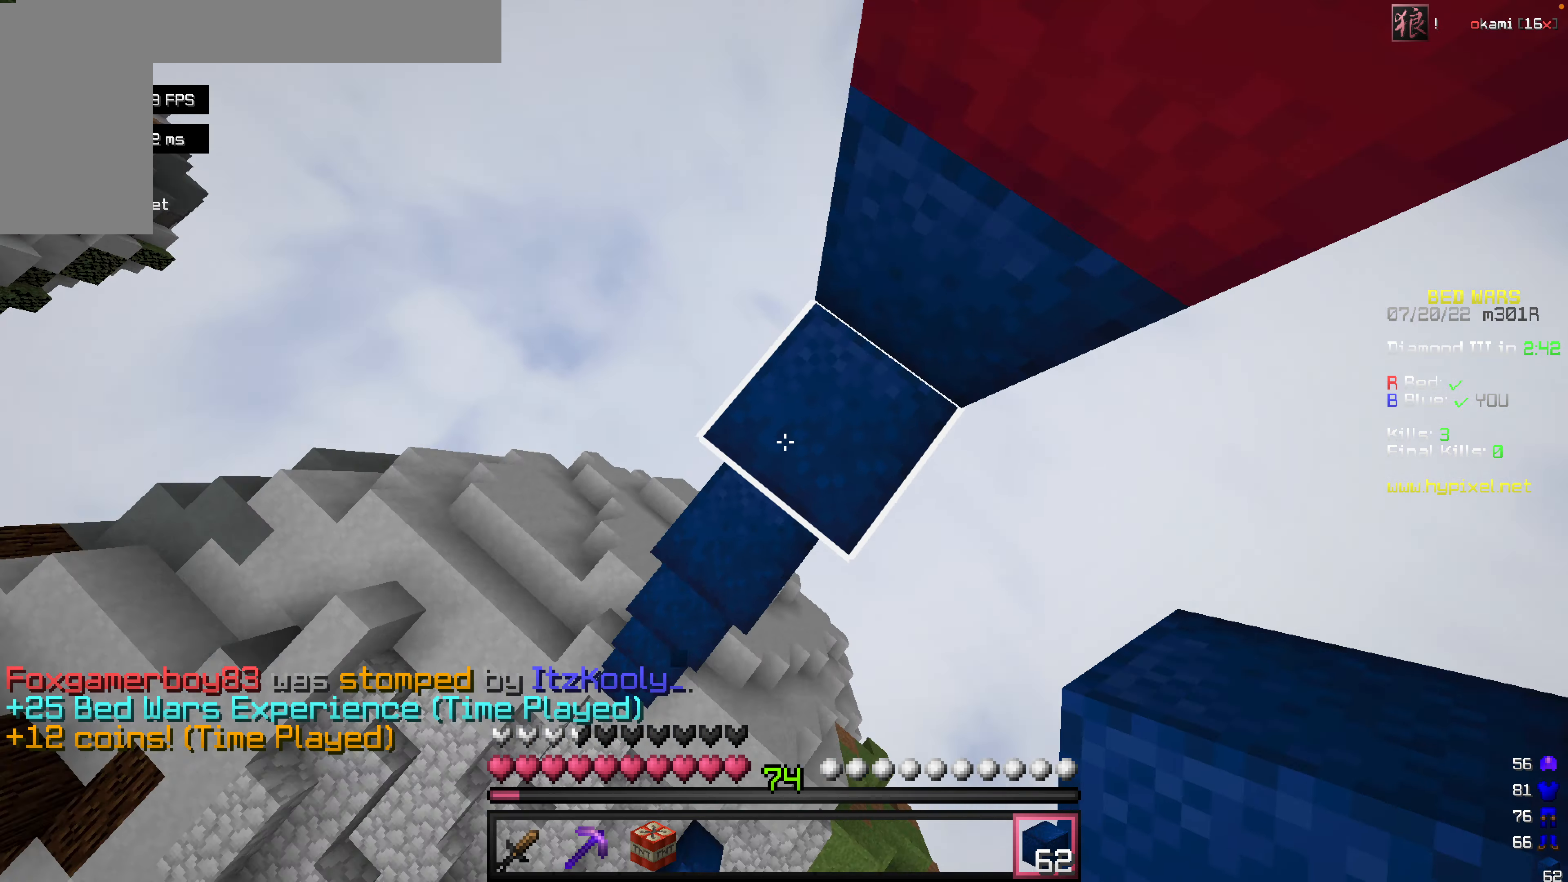
{"keys": ["s"], "mouse": [], "events": [[60, "s", "down"]]}
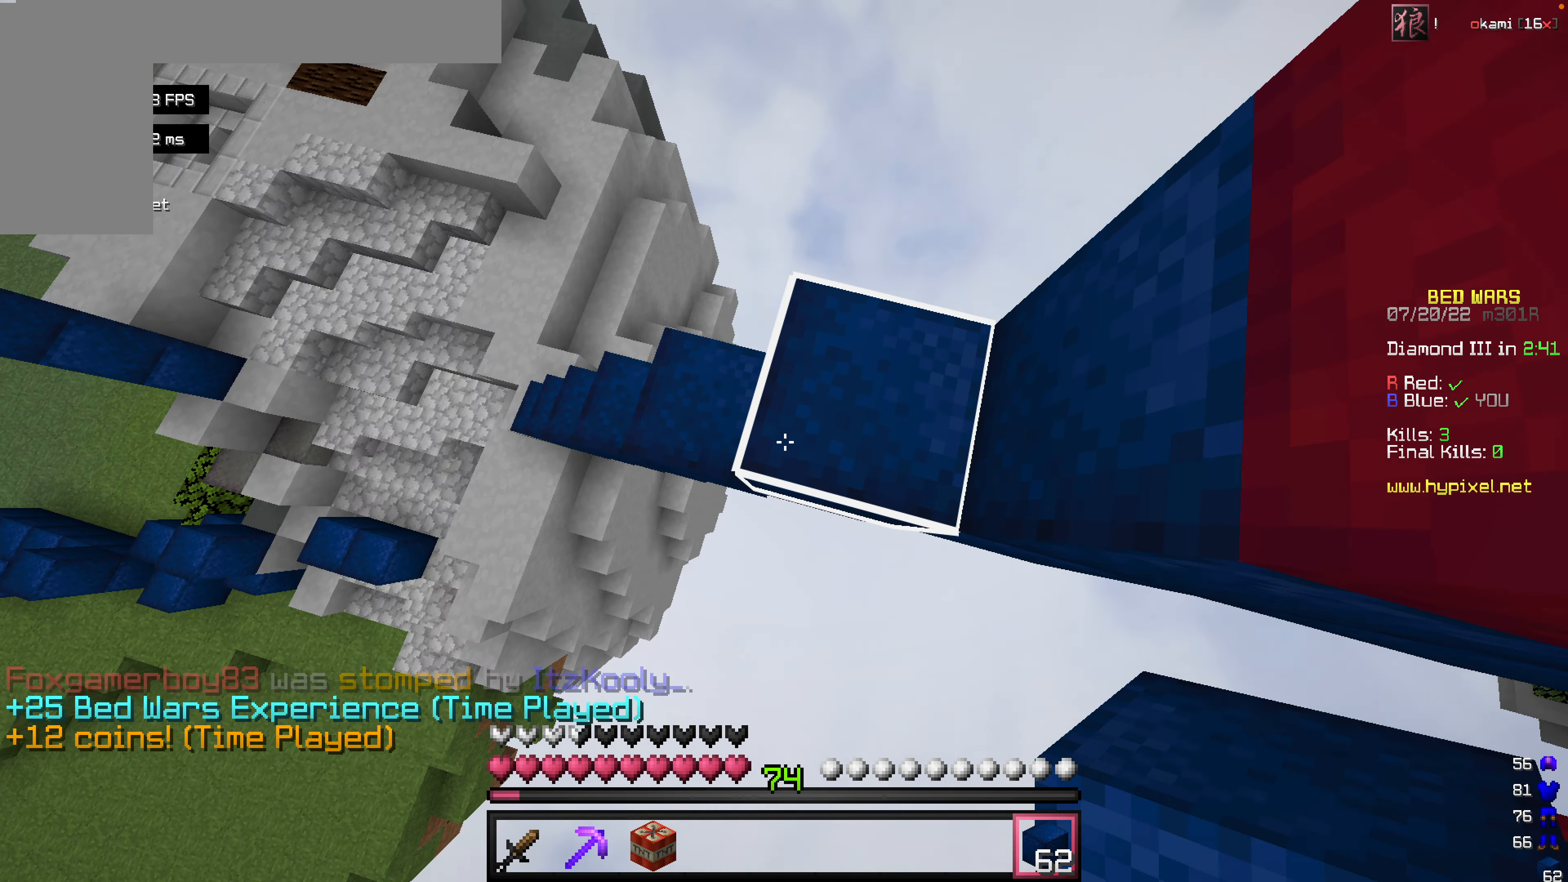
{"keys": ["s"], "mouse": ["right"], "events": [[119, "mouse_right", "down"], [318, "mouse_right", "up"], [437, "mouse_right", "down"]]}
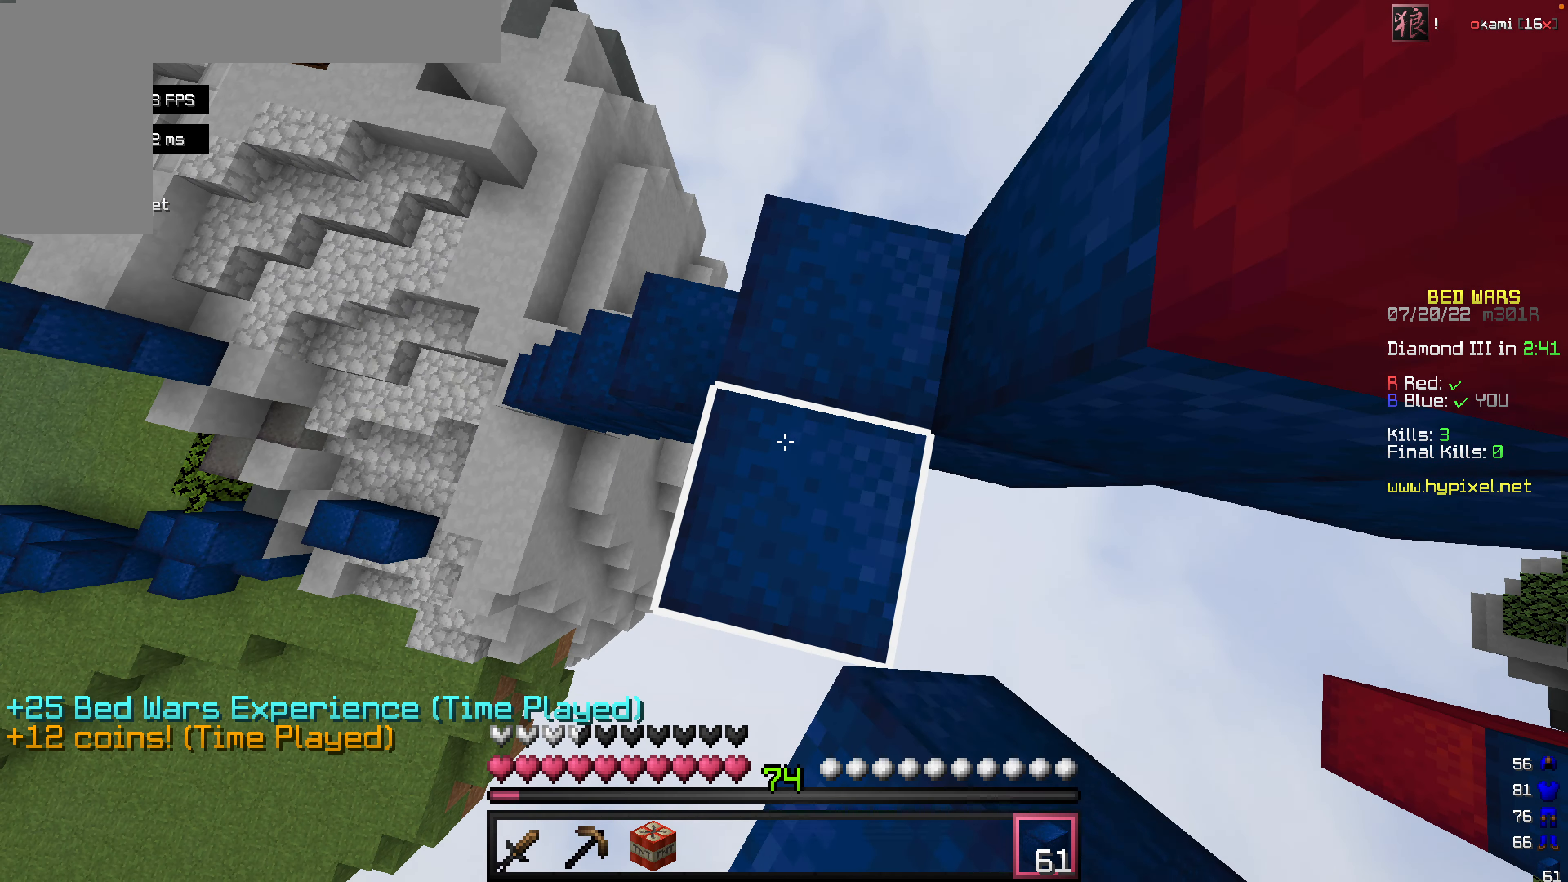
{"keys": ["space"], "mouse": ["right"], "events": [[119, "s", "up"], [258, "space", "down"]]}
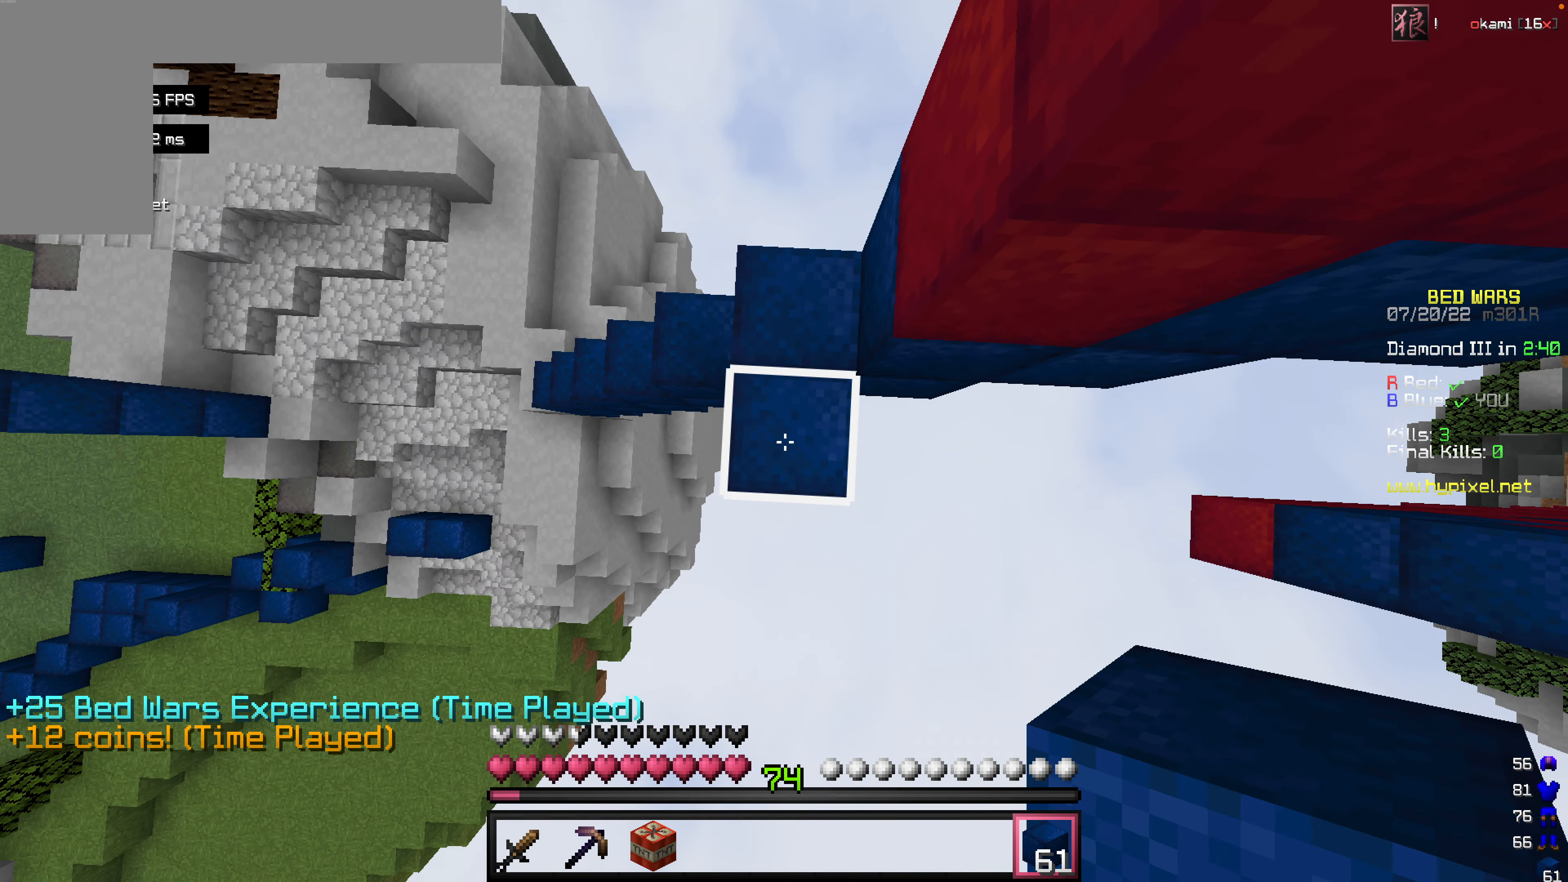
{"keys": ["space"], "mouse": ["right"], "events": []}
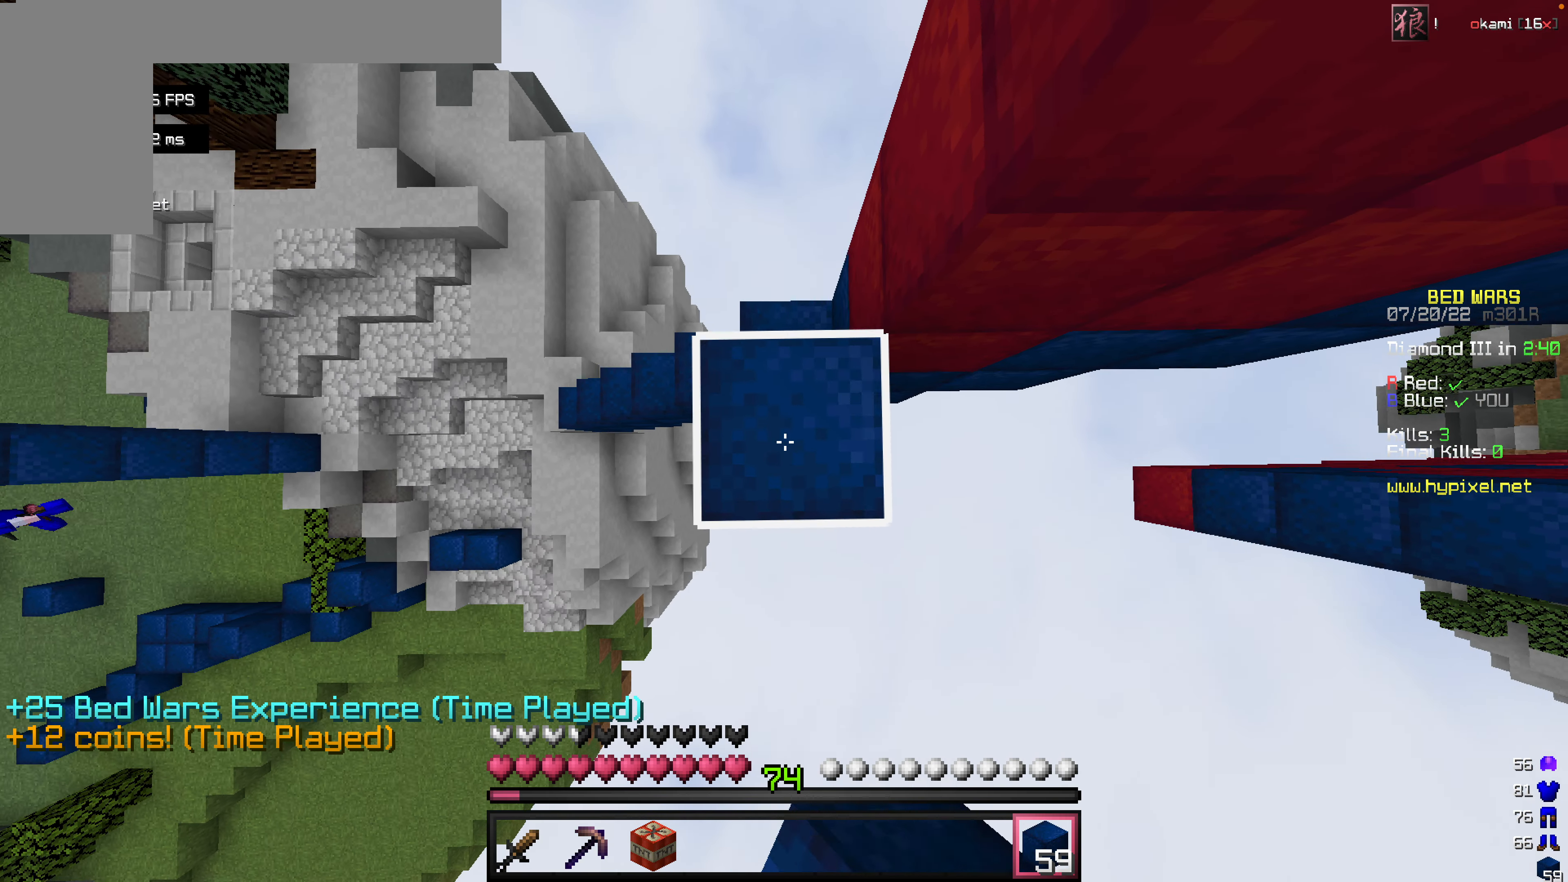
{"keys": ["space"], "mouse": ["right"], "events": []}
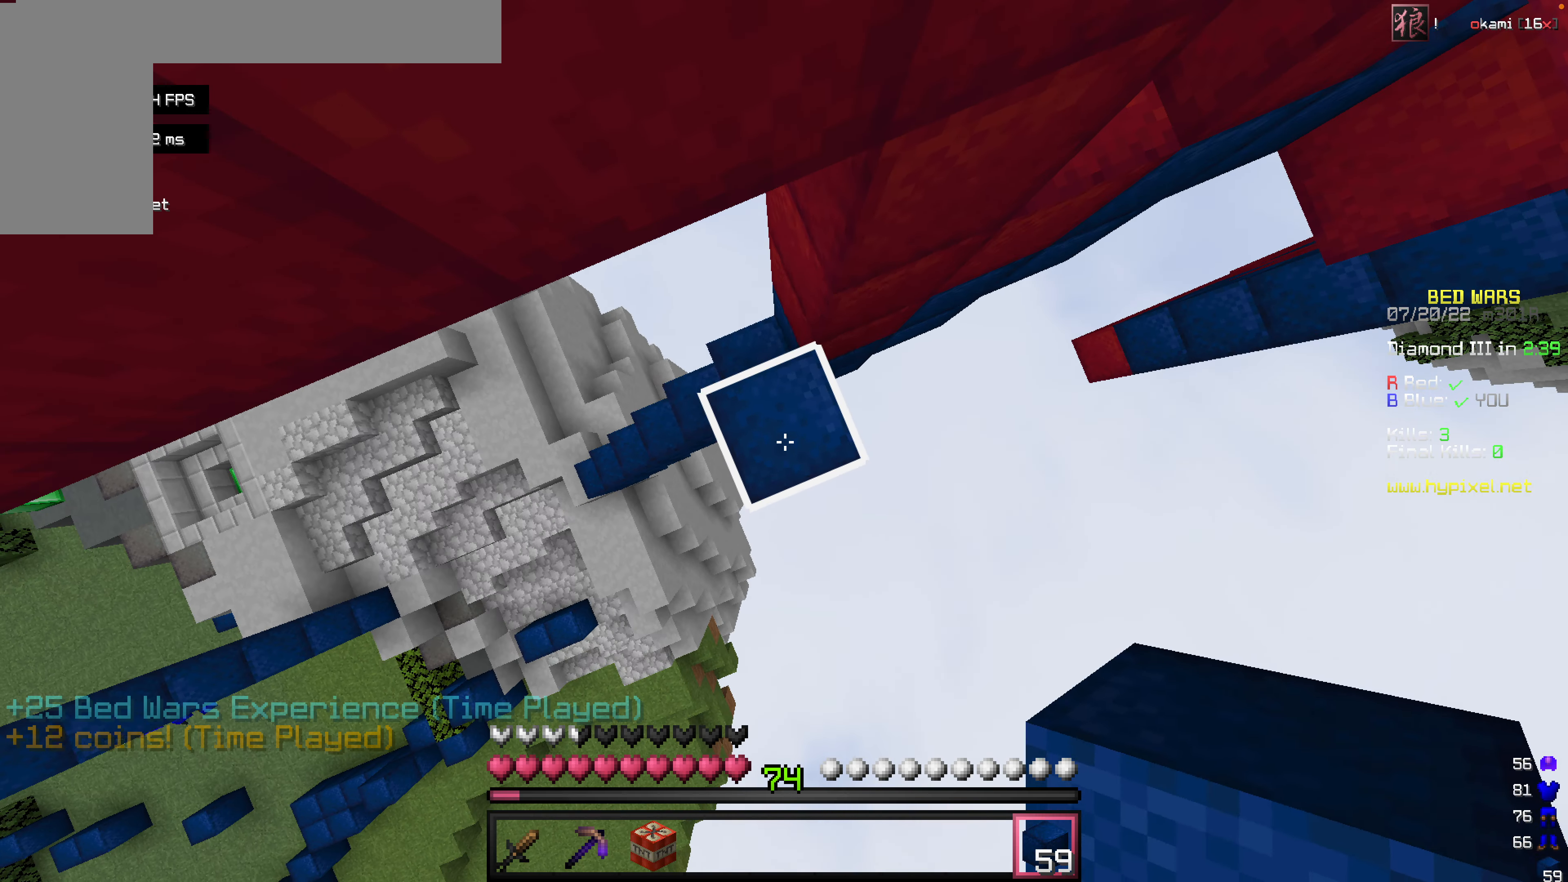
{"keys": ["space"], "mouse": ["right"], "events": []}
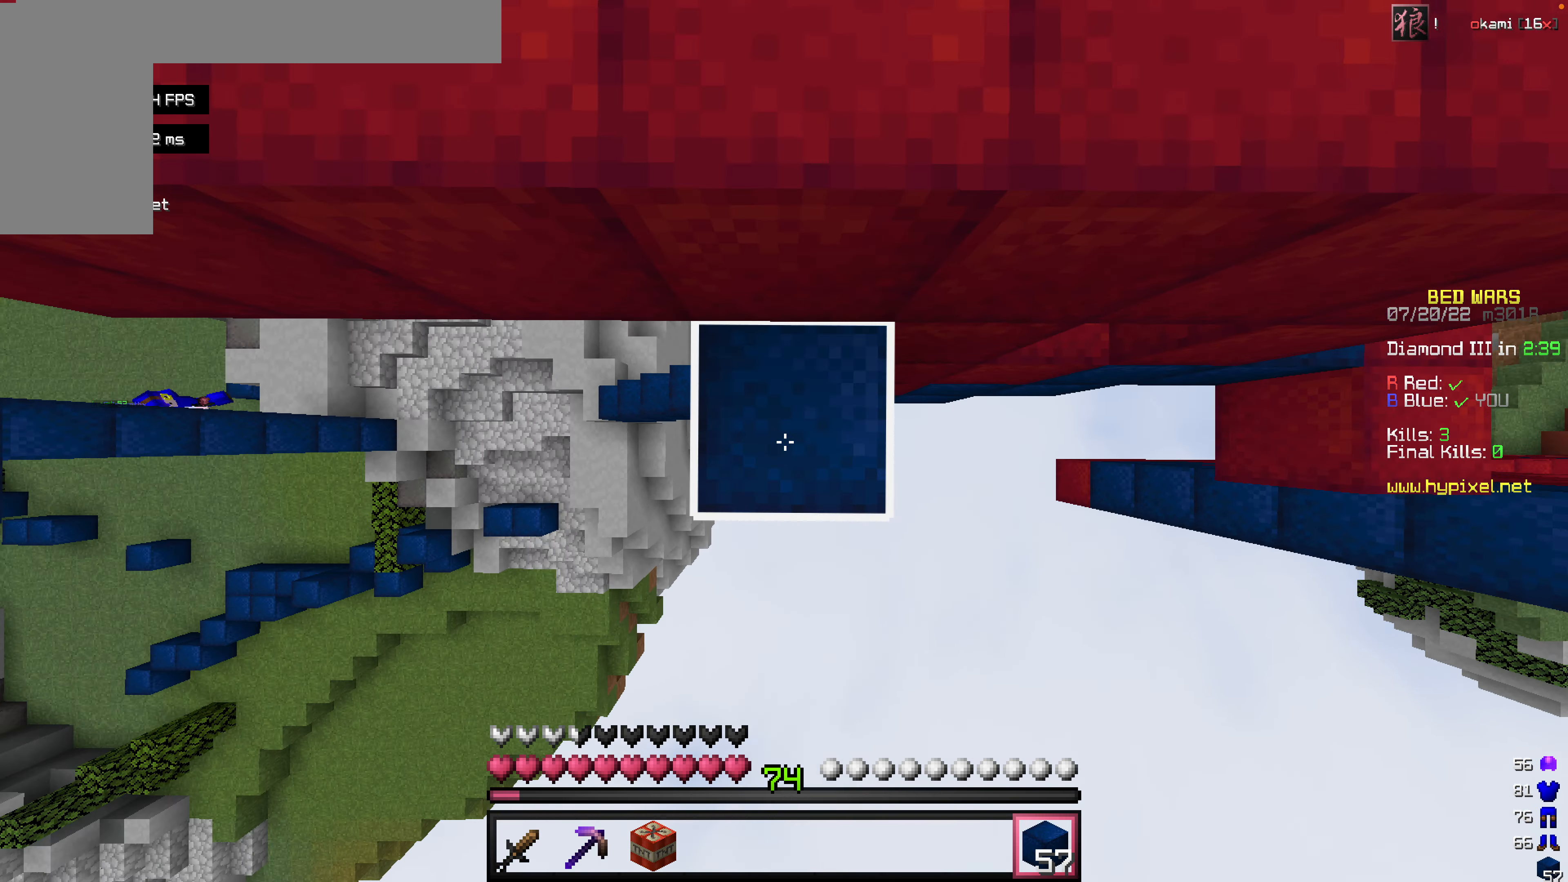
{"keys": ["space", "w"], "mouse": [], "events": [[100, "w", "down"], [258, "mouse_right", "up"]]}
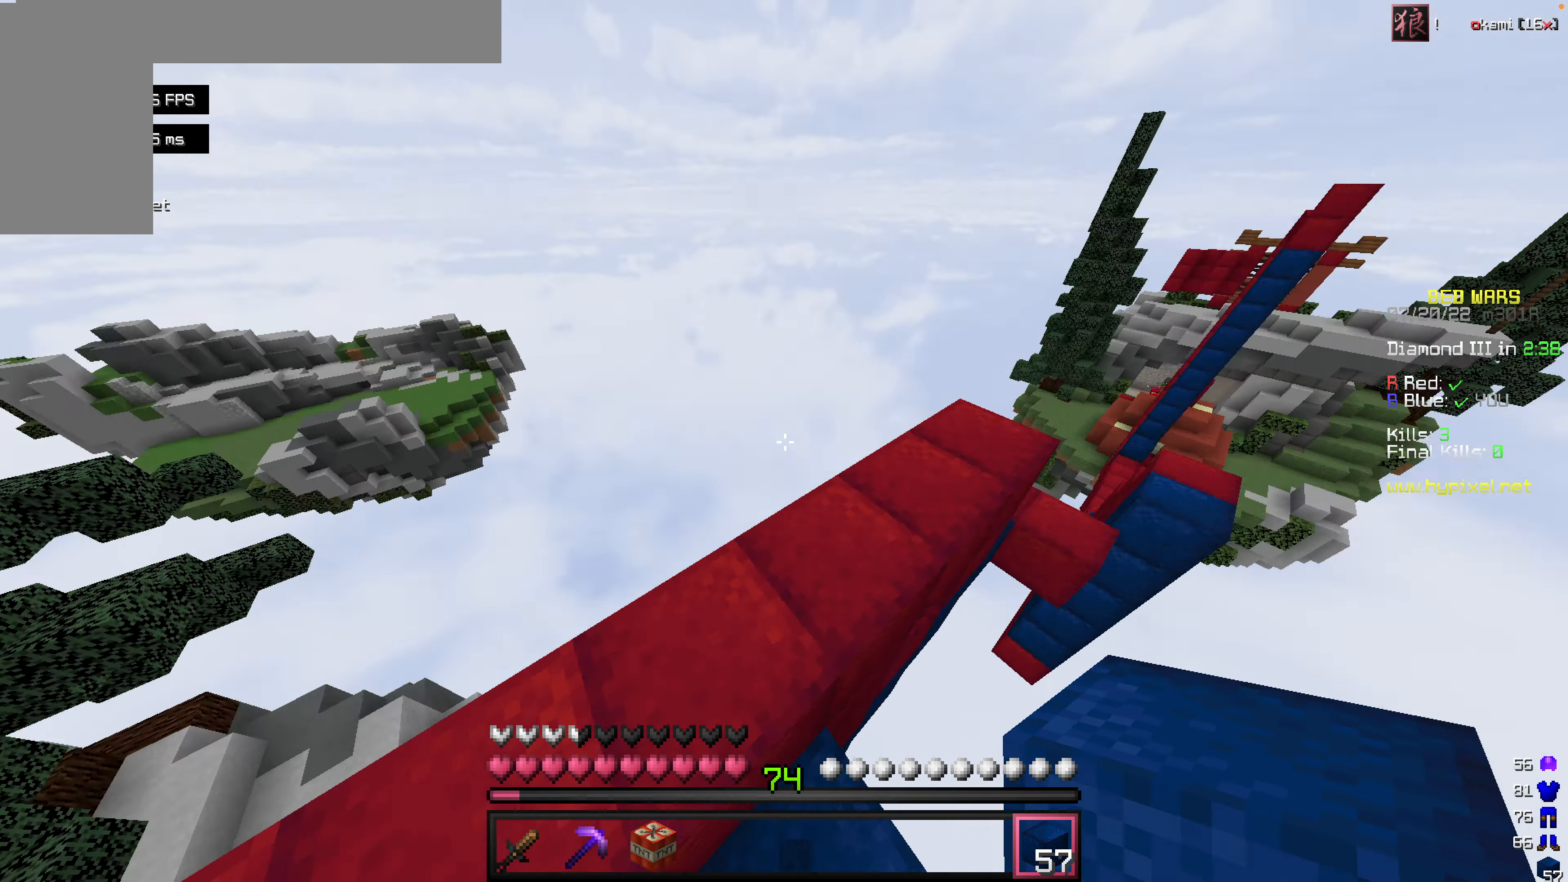
{"keys": ["w"], "mouse": [], "events": [[60, "space", "up"], [258, "w", "up"], [456, "w", "down"]]}
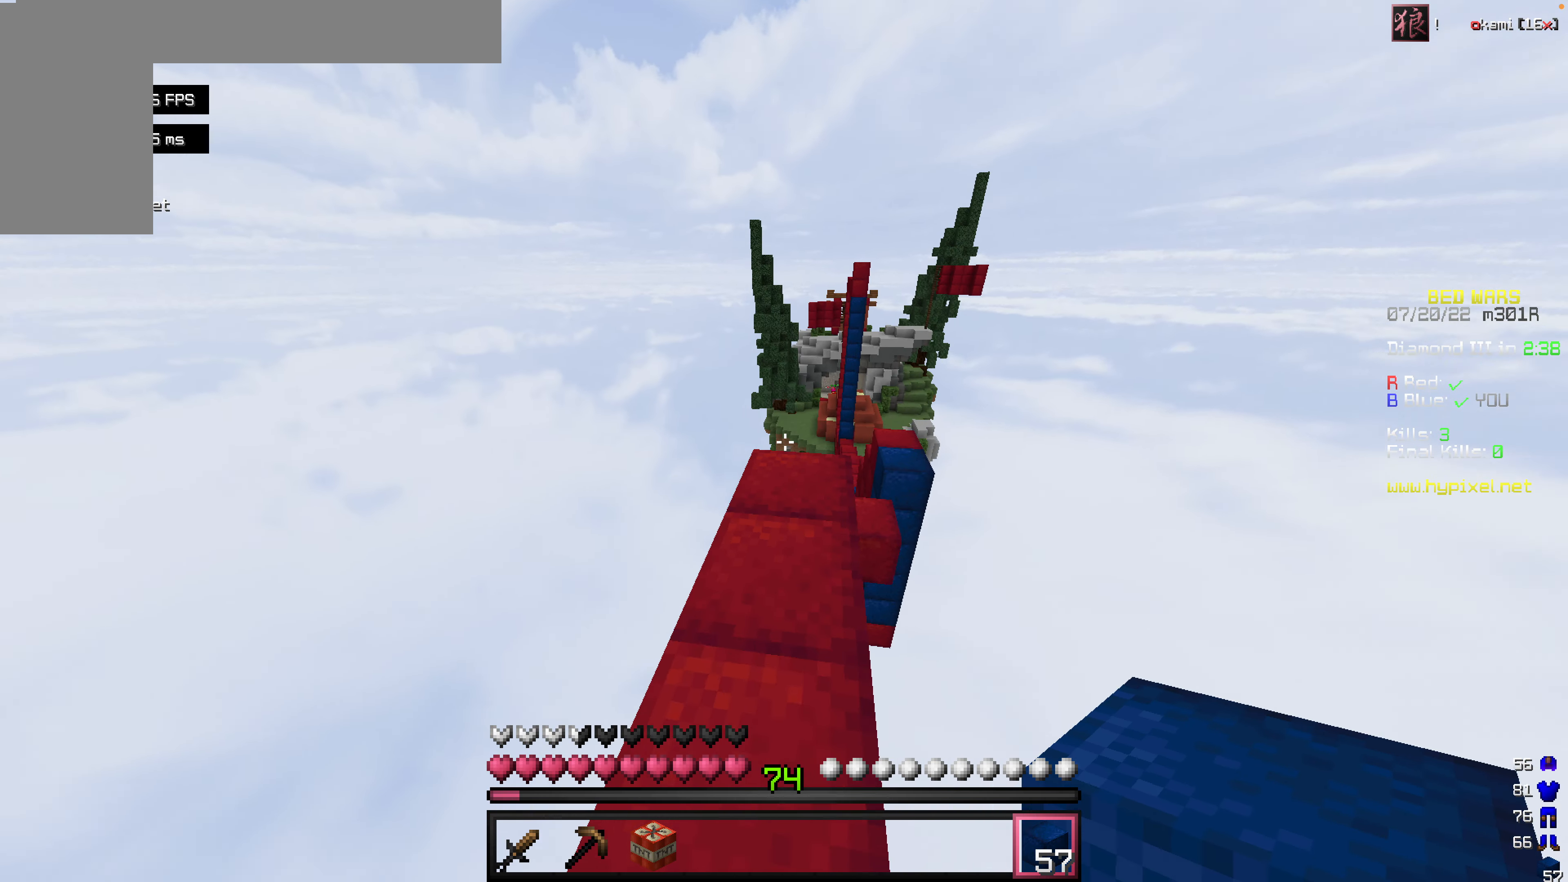
{"keys": ["w"], "mouse": [], "events": []}
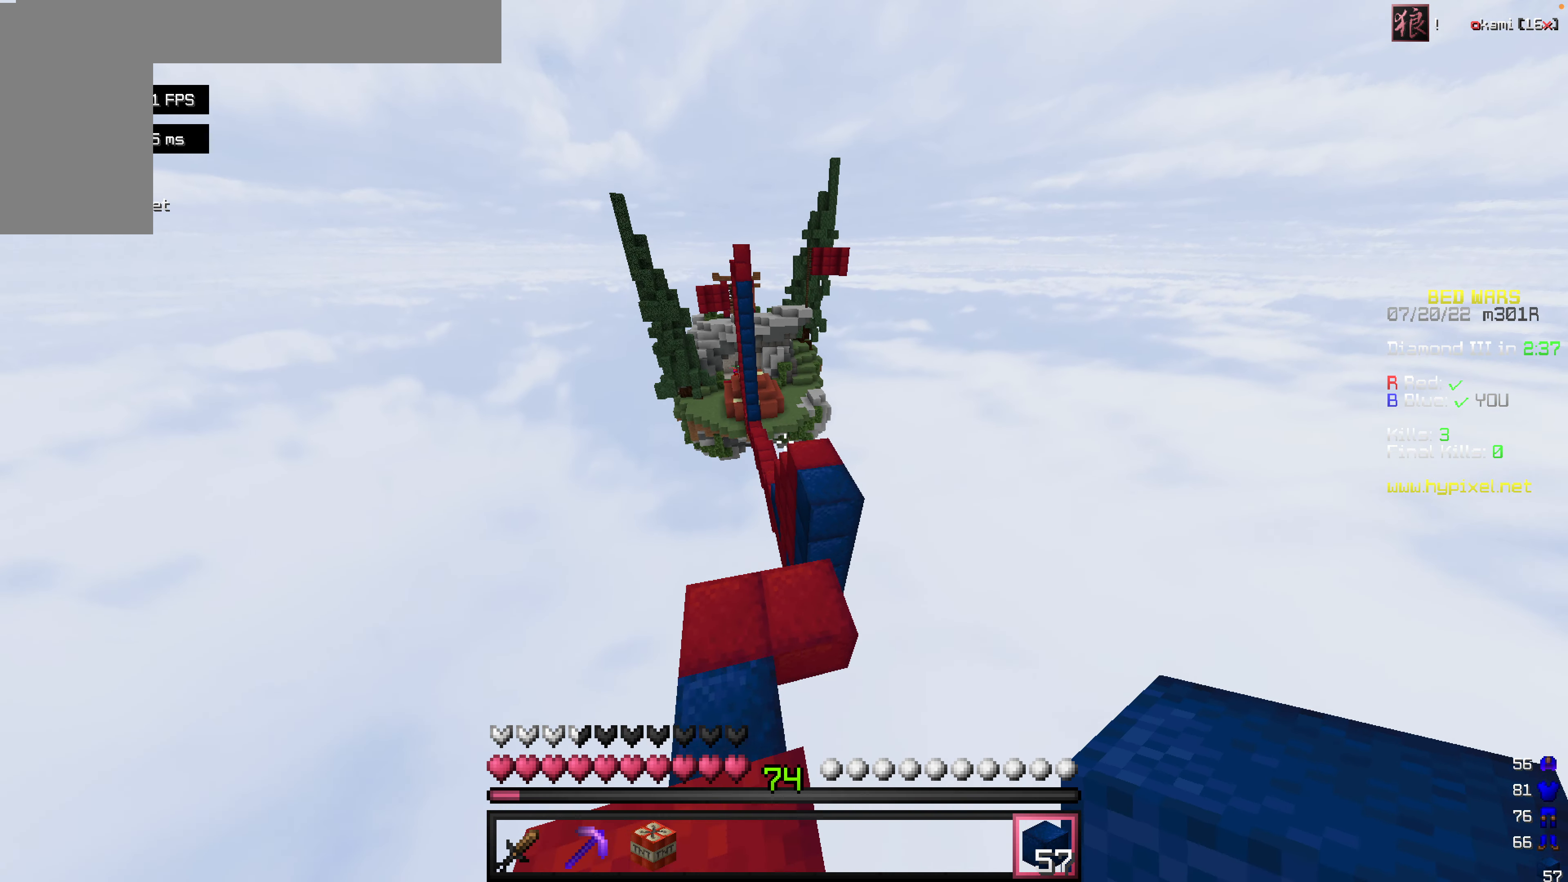
{"keys": ["space", "w"], "mouse": [], "events": [[396, "space", "down"]]}
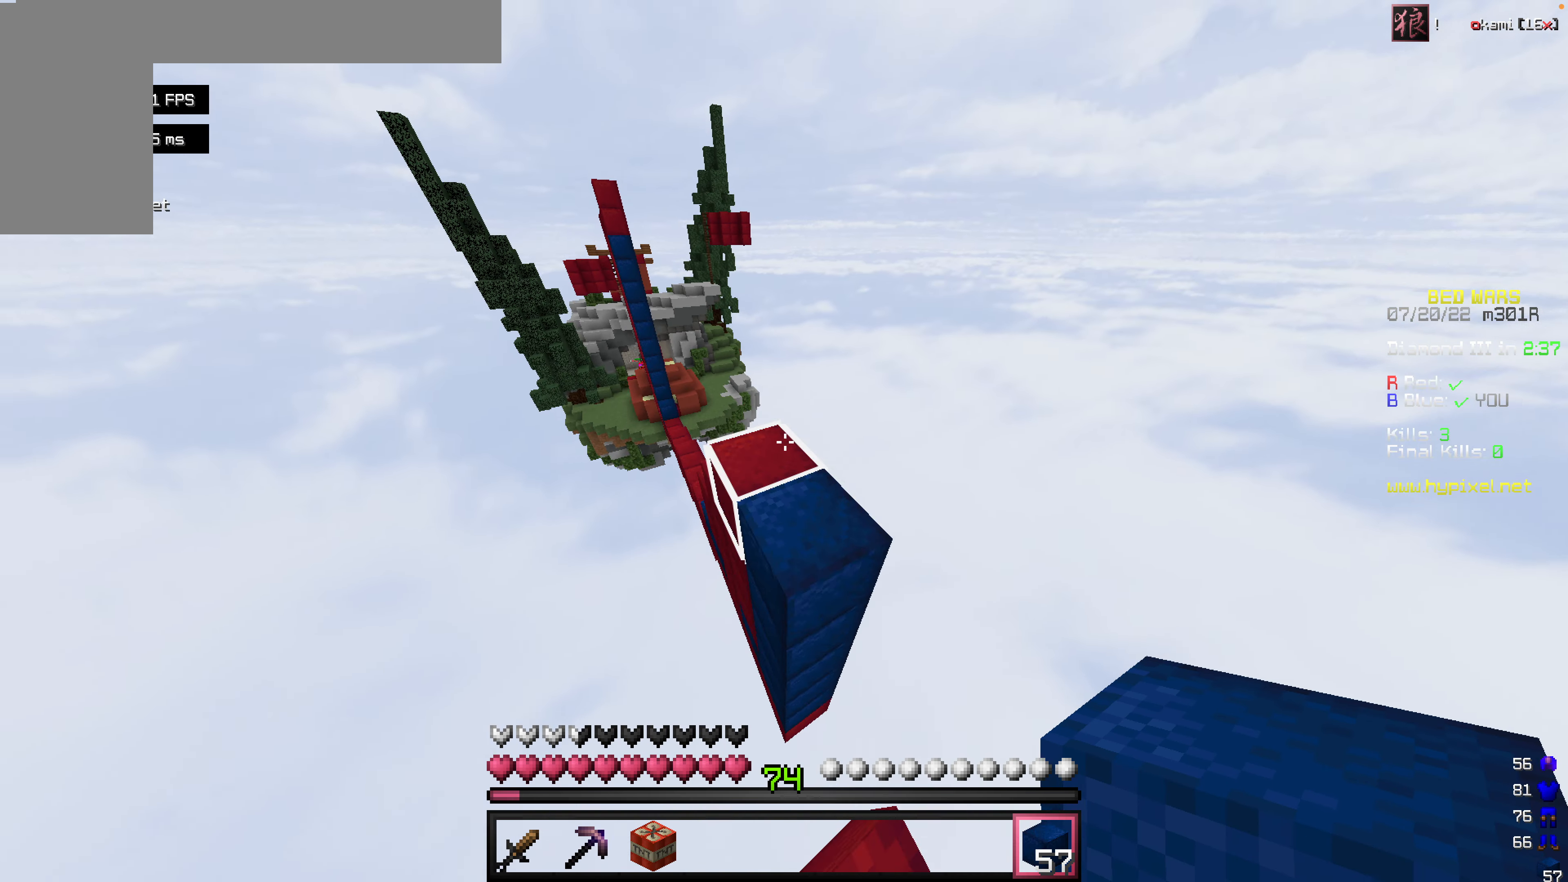
{"keys": ["w"], "mouse": [], "events": [[397, "space", "up"]]}
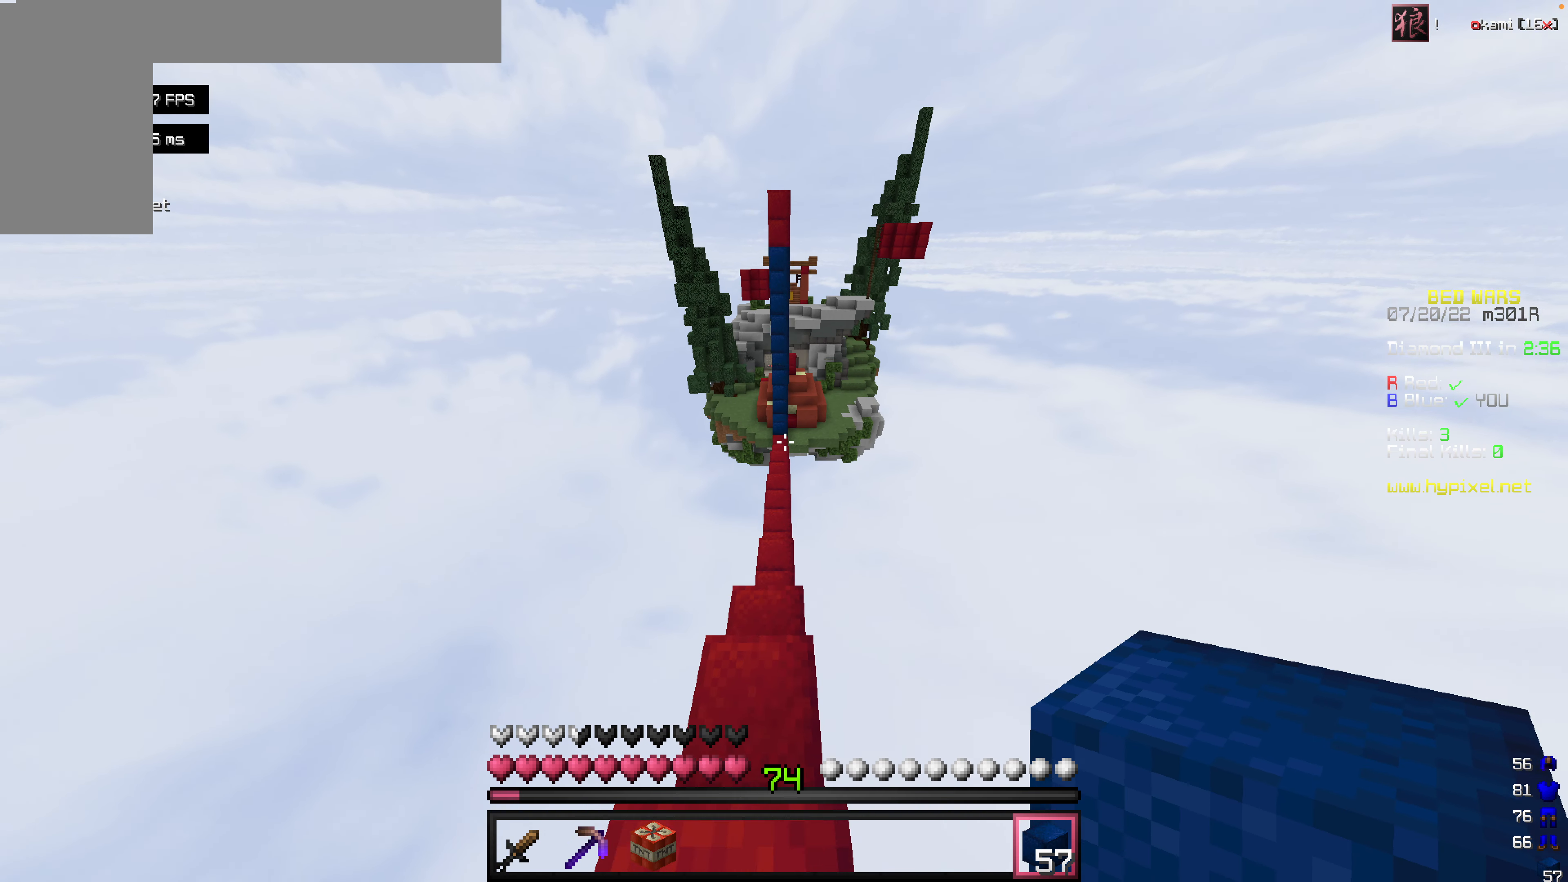
{"keys": ["w"], "mouse": [], "events": []}
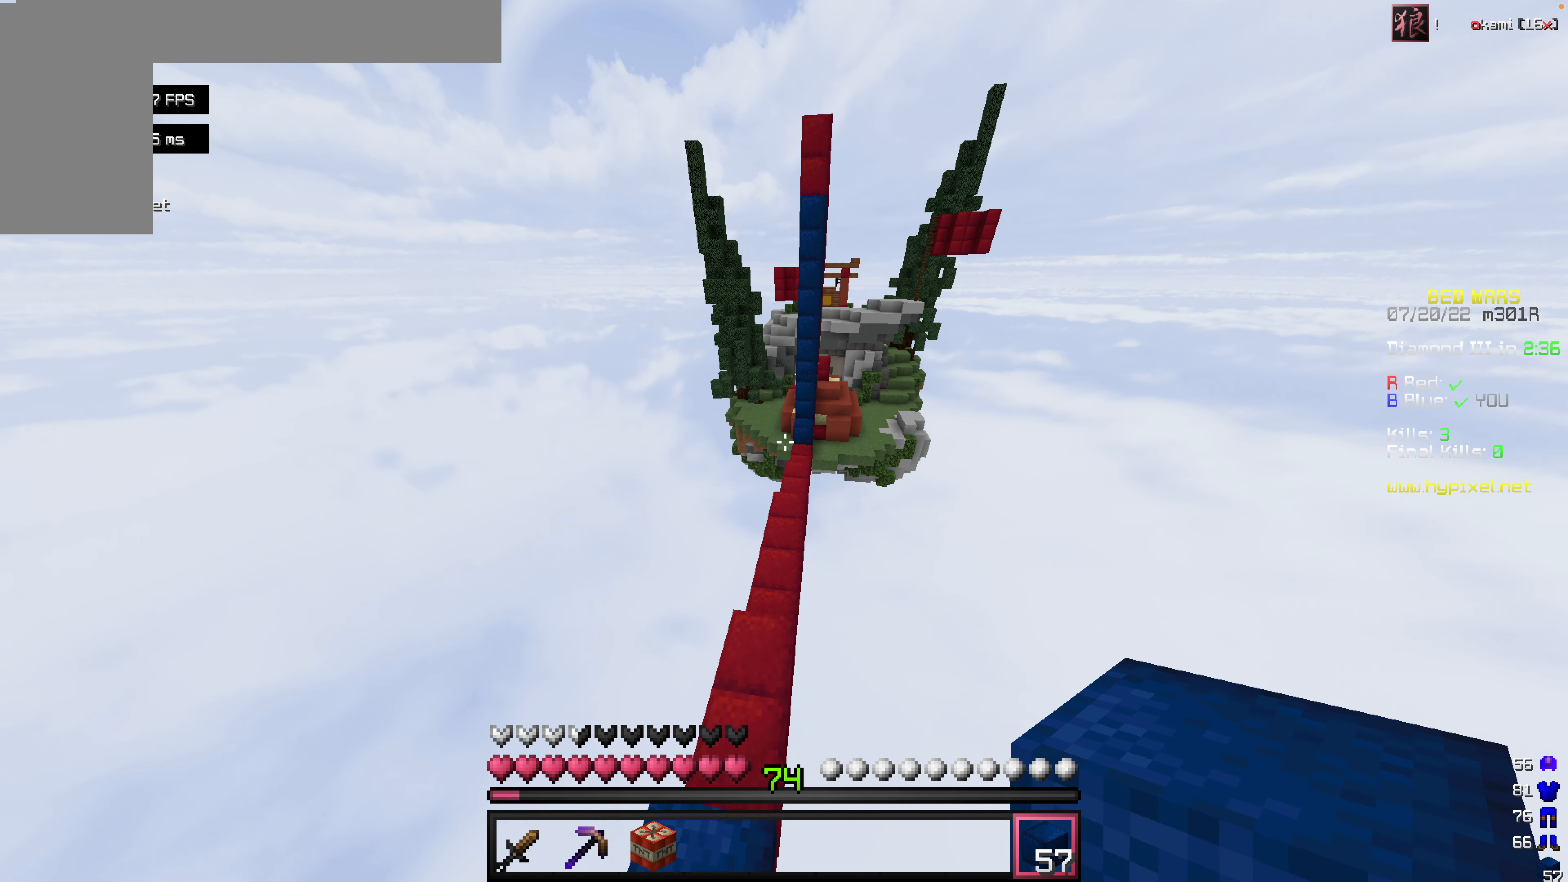
{"keys": ["w"], "mouse": [], "events": []}
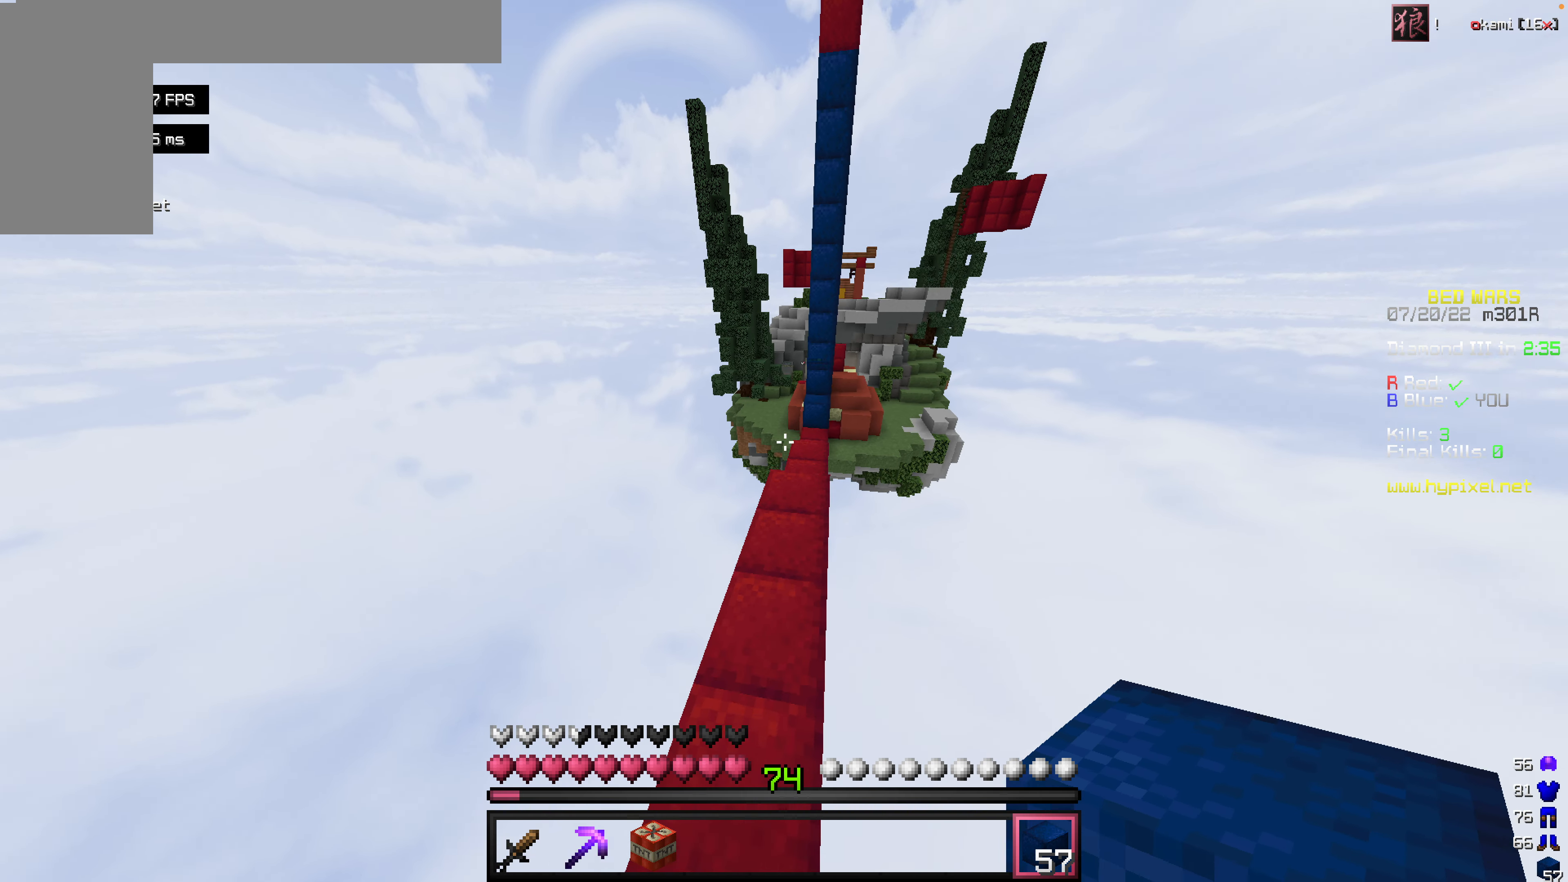
{"keys": ["space", "w"], "mouse": [], "events": [[377, "space", "down"]]}
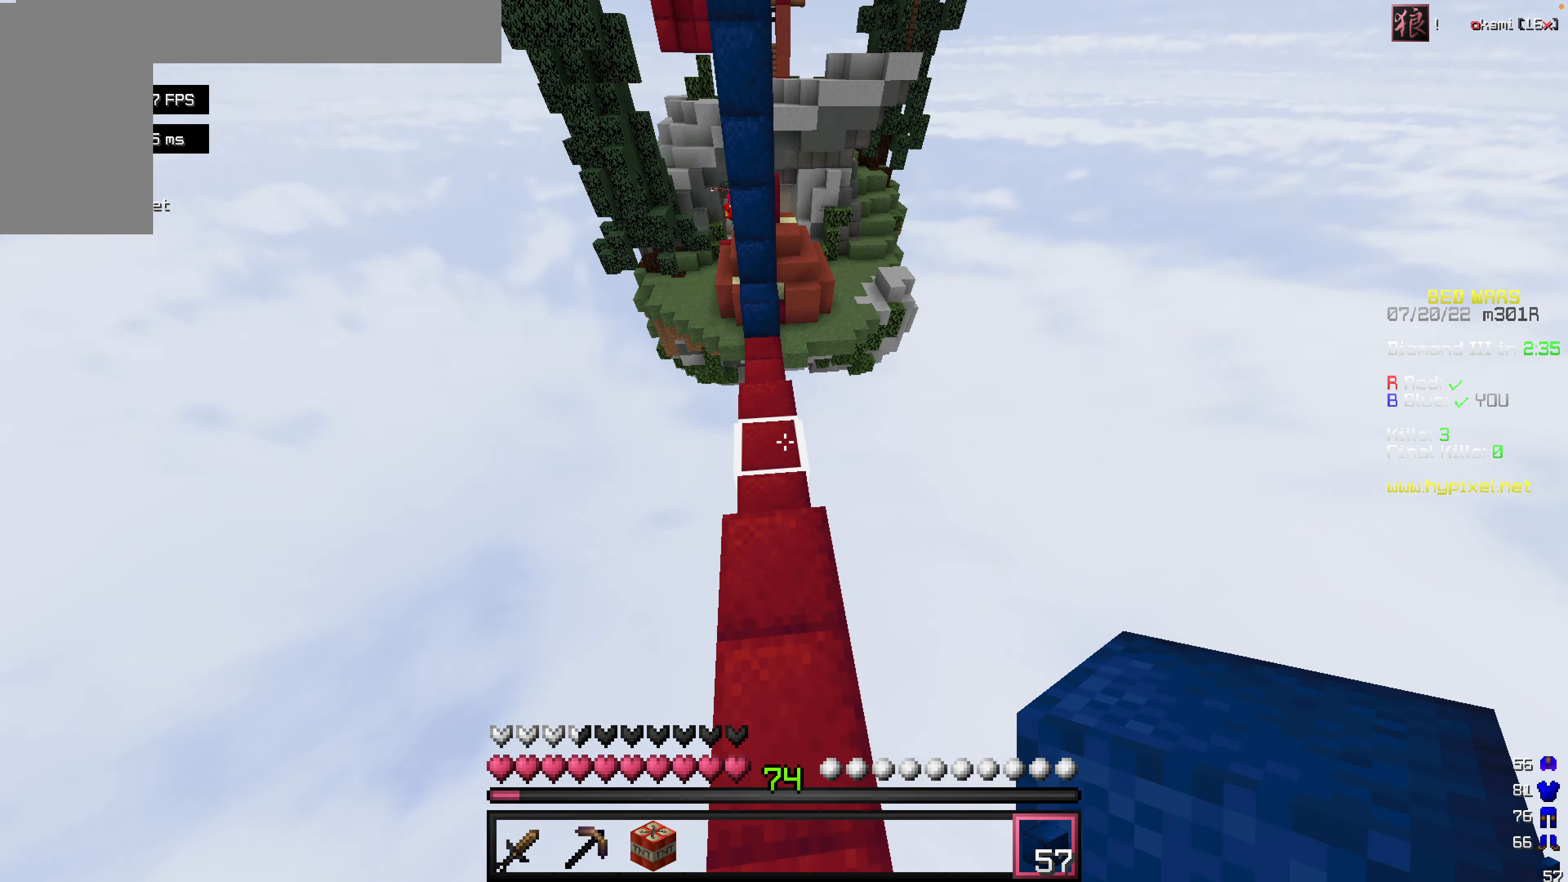
{"keys": ["space", "w"], "mouse": ["right"], "events": [[99, "mouse_right", "down"], [238, "mouse_right", "up"], [298, "mouse_right", "down"], [357, "mouse_right", "up"], [377, "mouse_right", "down"], [476, "mouse_right", "up"], [496, "mouse_right", "down"]]}
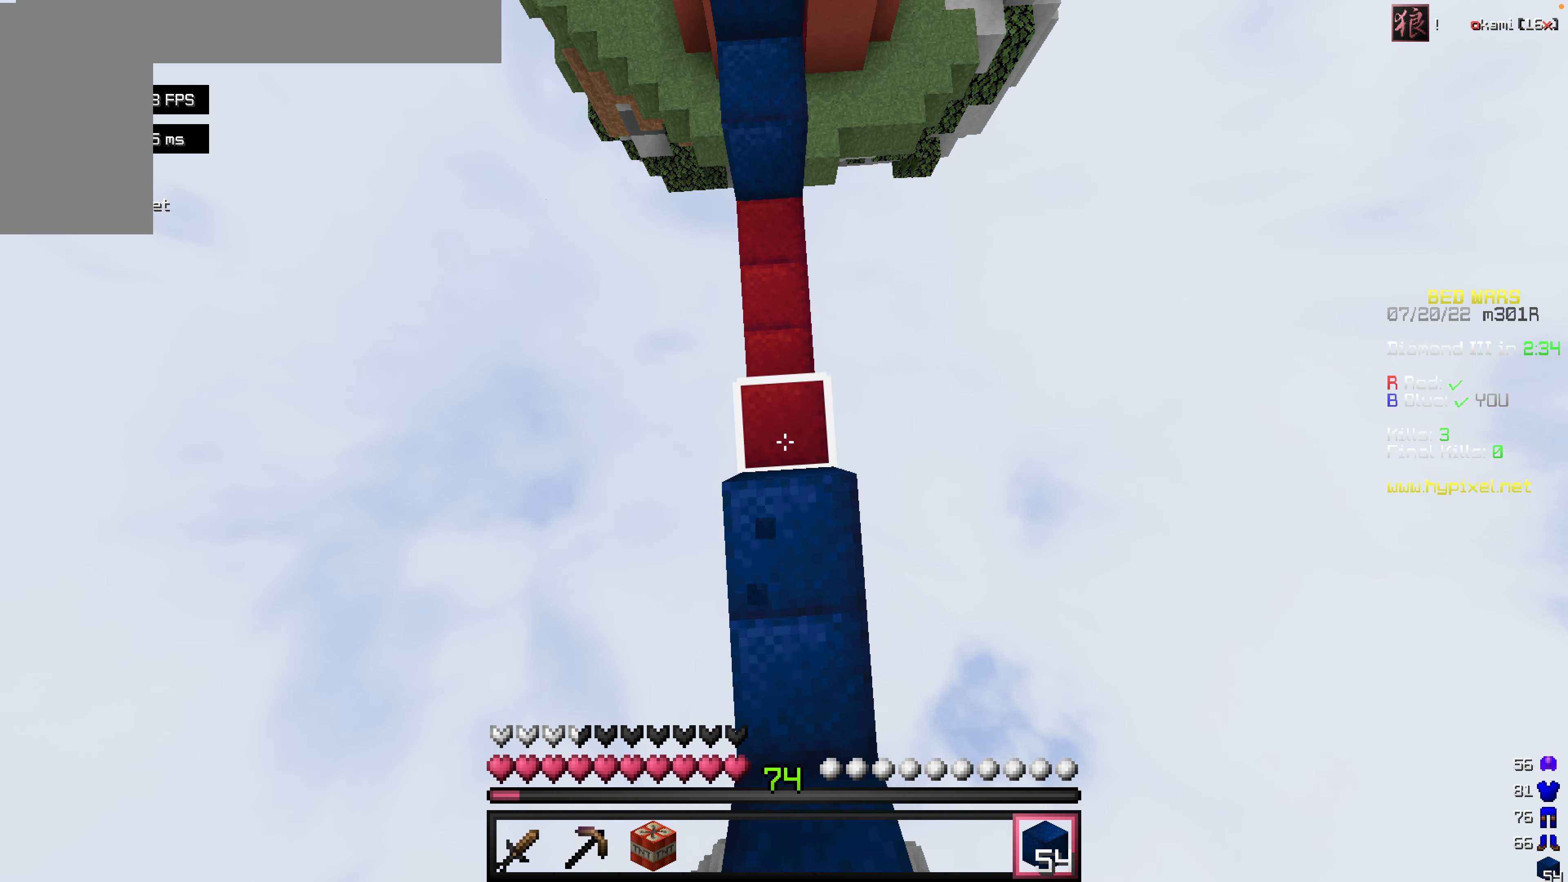
{"keys": ["space", "w"], "mouse": ["right"], "events": [[60, "mouse_right", "up"], [80, "mouse_right", "down"], [238, "mouse_right", "up"], [397, "mouse_right", "down"], [437, "mouse_right", "up"], [496, "mouse_right", "down"]]}